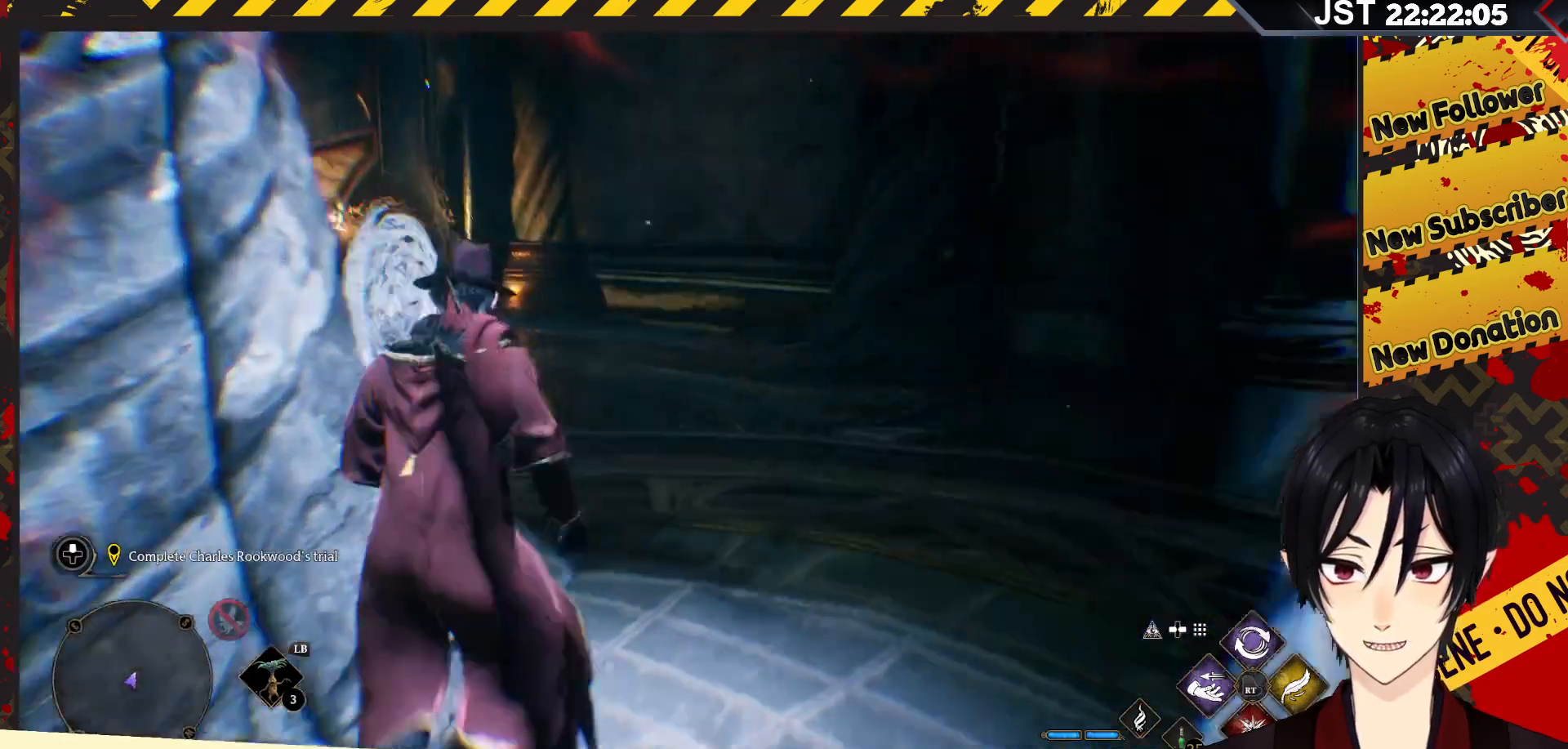
Gameplay with a controller (Xbox layout); each line is a JSON object with the inputs held at the frame after it. "events" lists button and stick changes between this image and that frame as [ms after this image, input, new state], when the widget could be followed in between.
{"buttons": [], "left_stick": "up-left", "right_stick": "left", "events": [[133, "right_stick", "left"], [483, "left_stick", "up-left"]]}
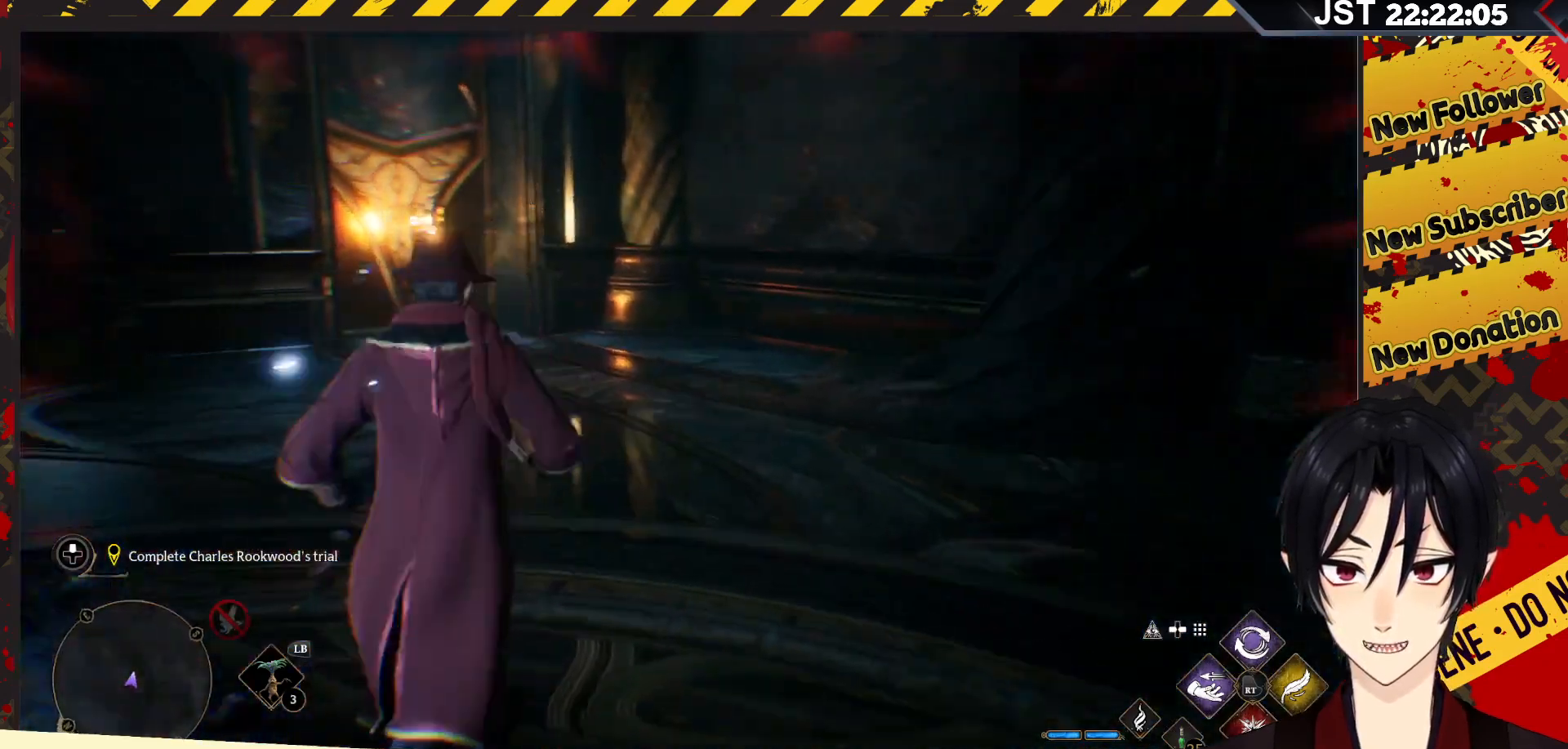
{"buttons": [], "left_stick": "up-left", "right_stick": "left", "events": []}
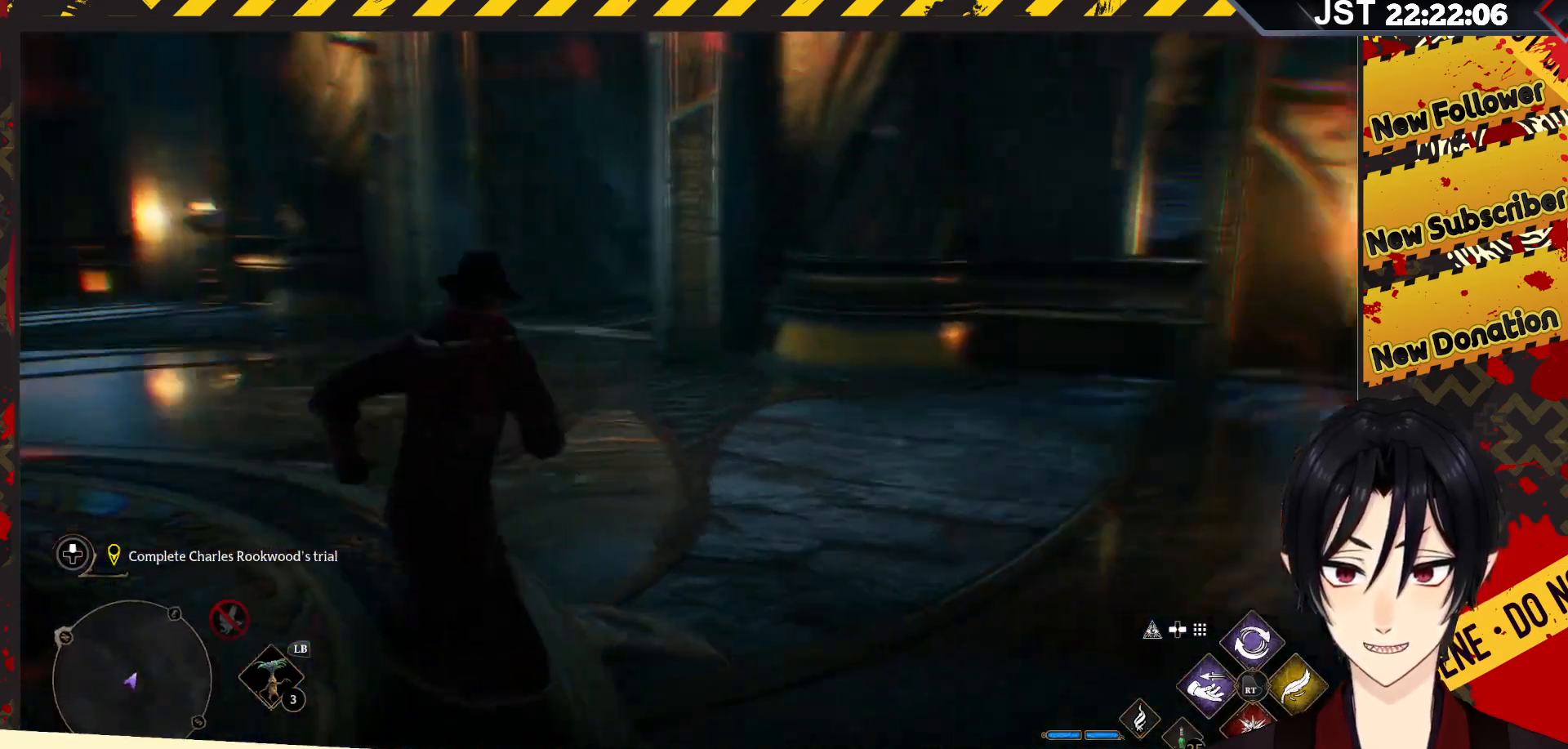
{"buttons": [], "left_stick": "up-left", "right_stick": "center", "events": [[117, "right_stick", "center"]]}
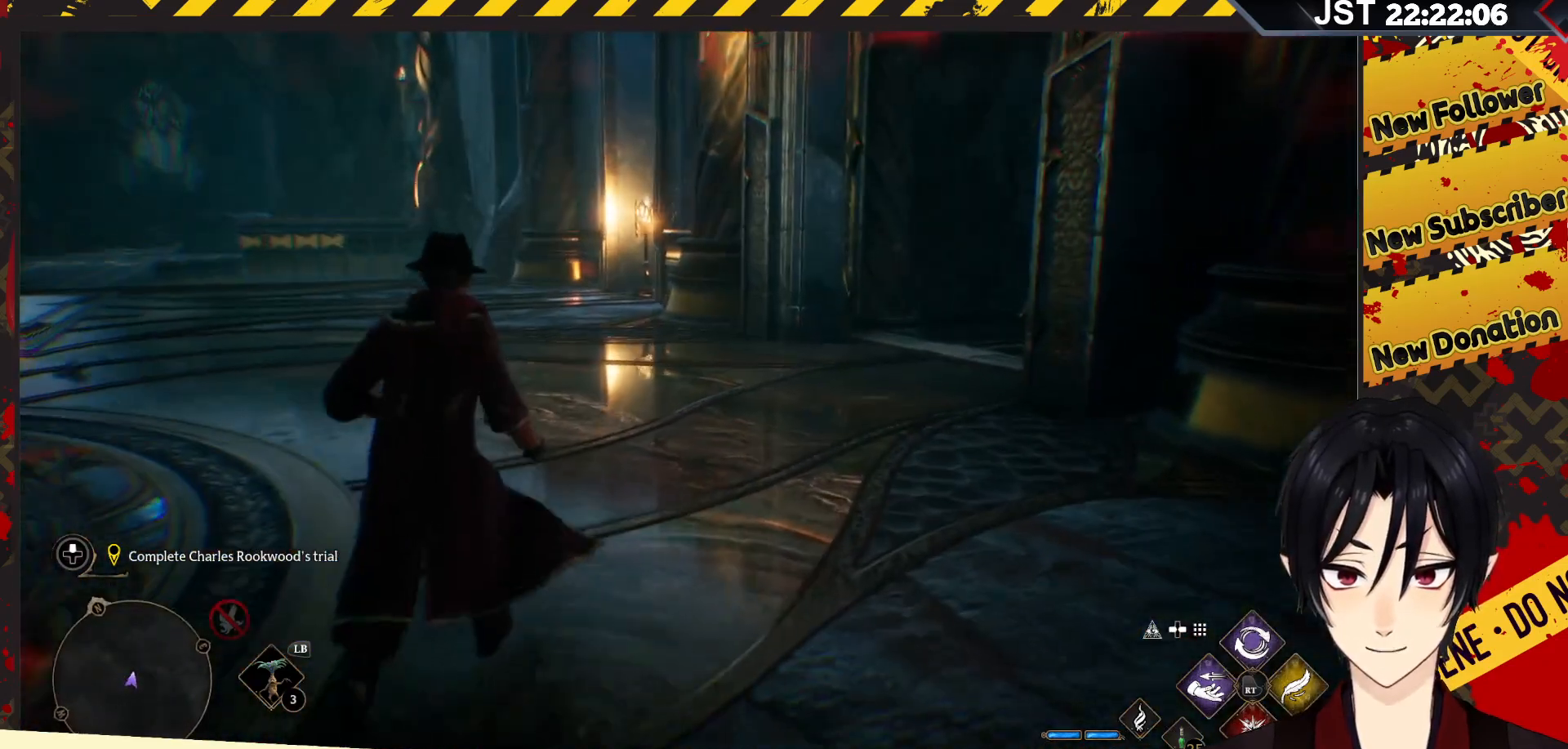
{"buttons": [], "left_stick": "up-left", "right_stick": "right", "events": [[150, "right_stick", "right"]]}
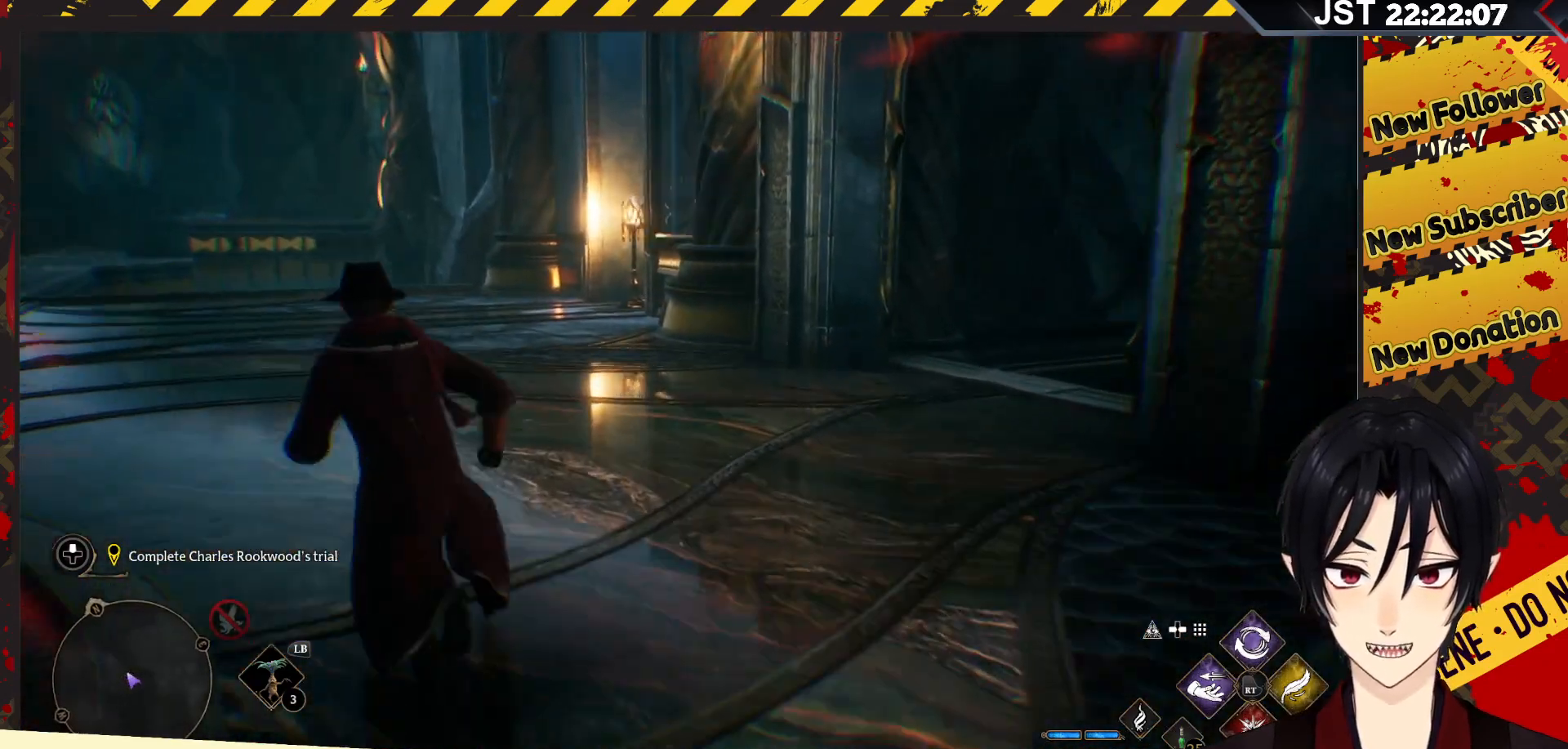
{"buttons": [], "left_stick": "up-left", "right_stick": "right", "events": []}
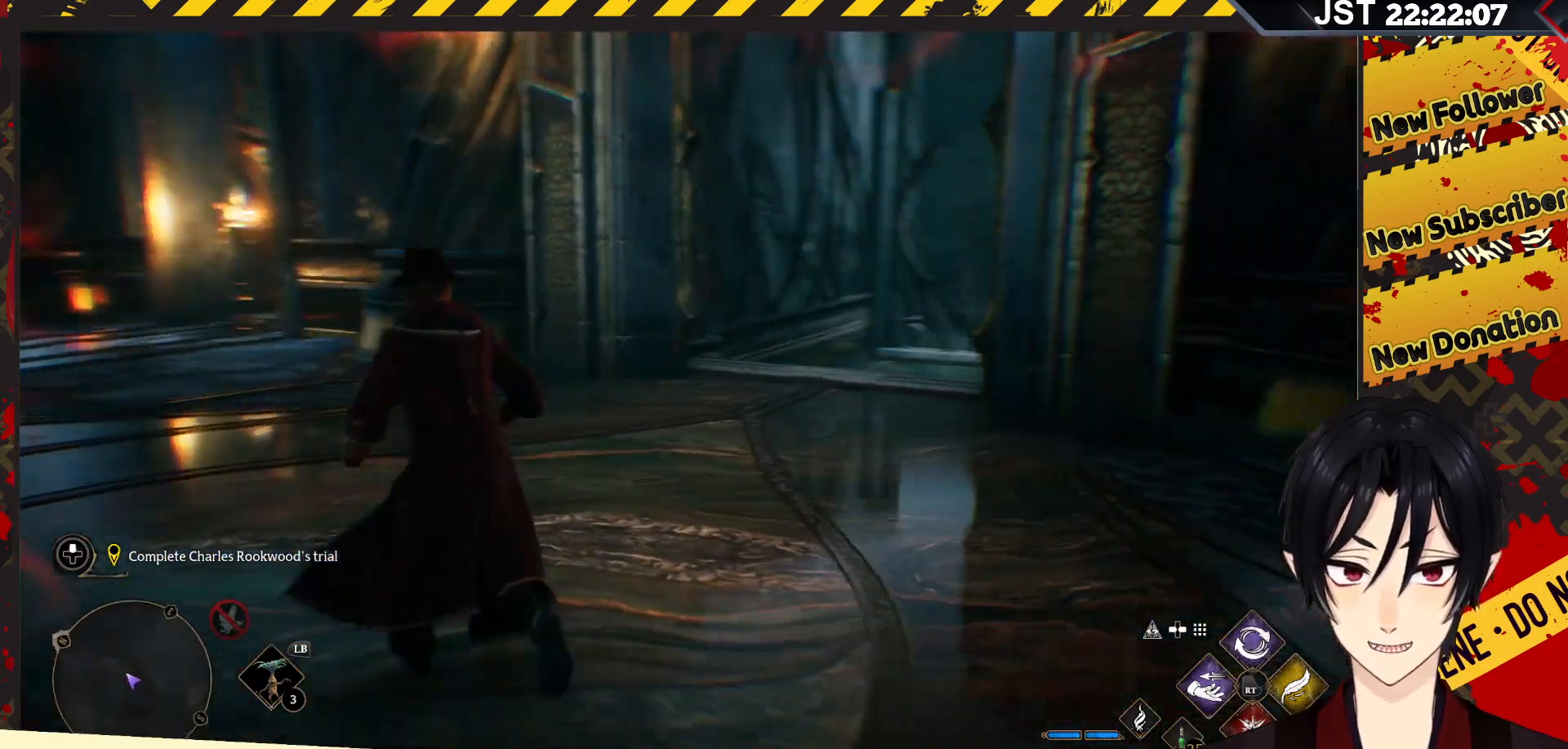
{"buttons": ["R2"], "left_stick": "up", "right_stick": "center", "events": [[67, "left_stick", "up"], [133, "right_stick", "center"], [300, "R2", "down"]]}
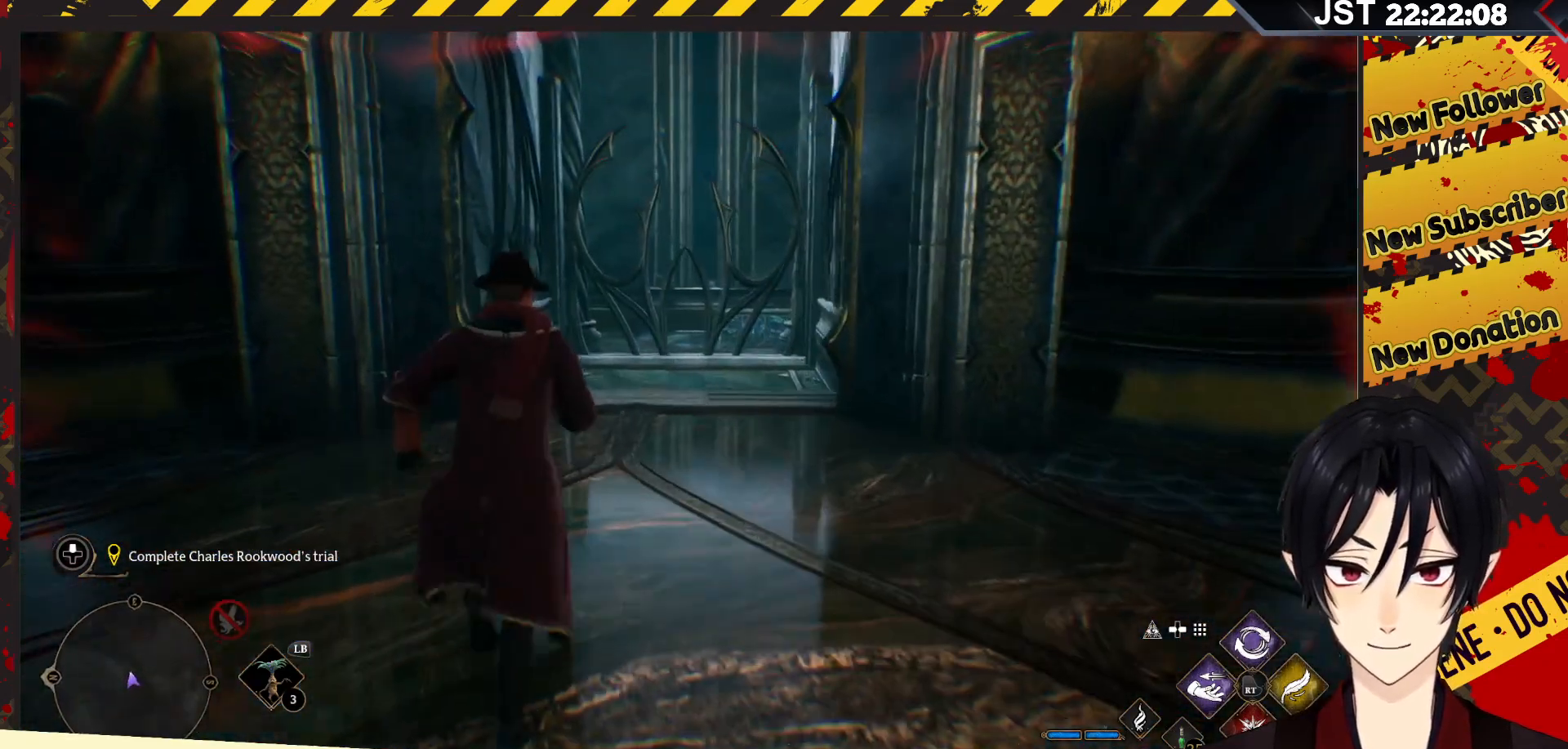
{"buttons": ["R2"], "left_stick": "up", "right_stick": "down-right", "events": [[217, "right_stick", "right"], [300, "right_stick", "down-right"]]}
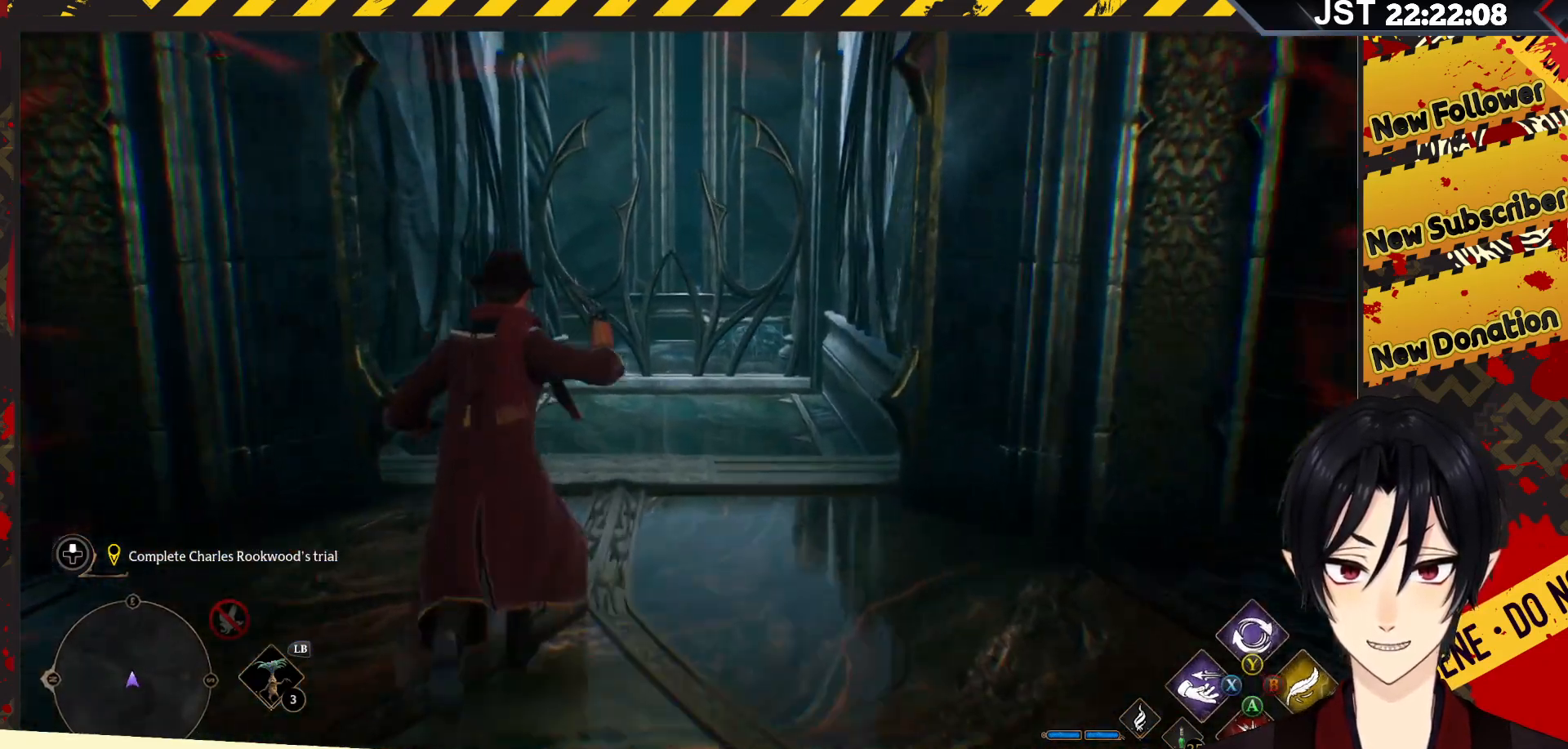
{"buttons": ["R2"], "left_stick": "right", "right_stick": "right", "events": [[383, "right_stick", "right"], [433, "left_stick", "right"]]}
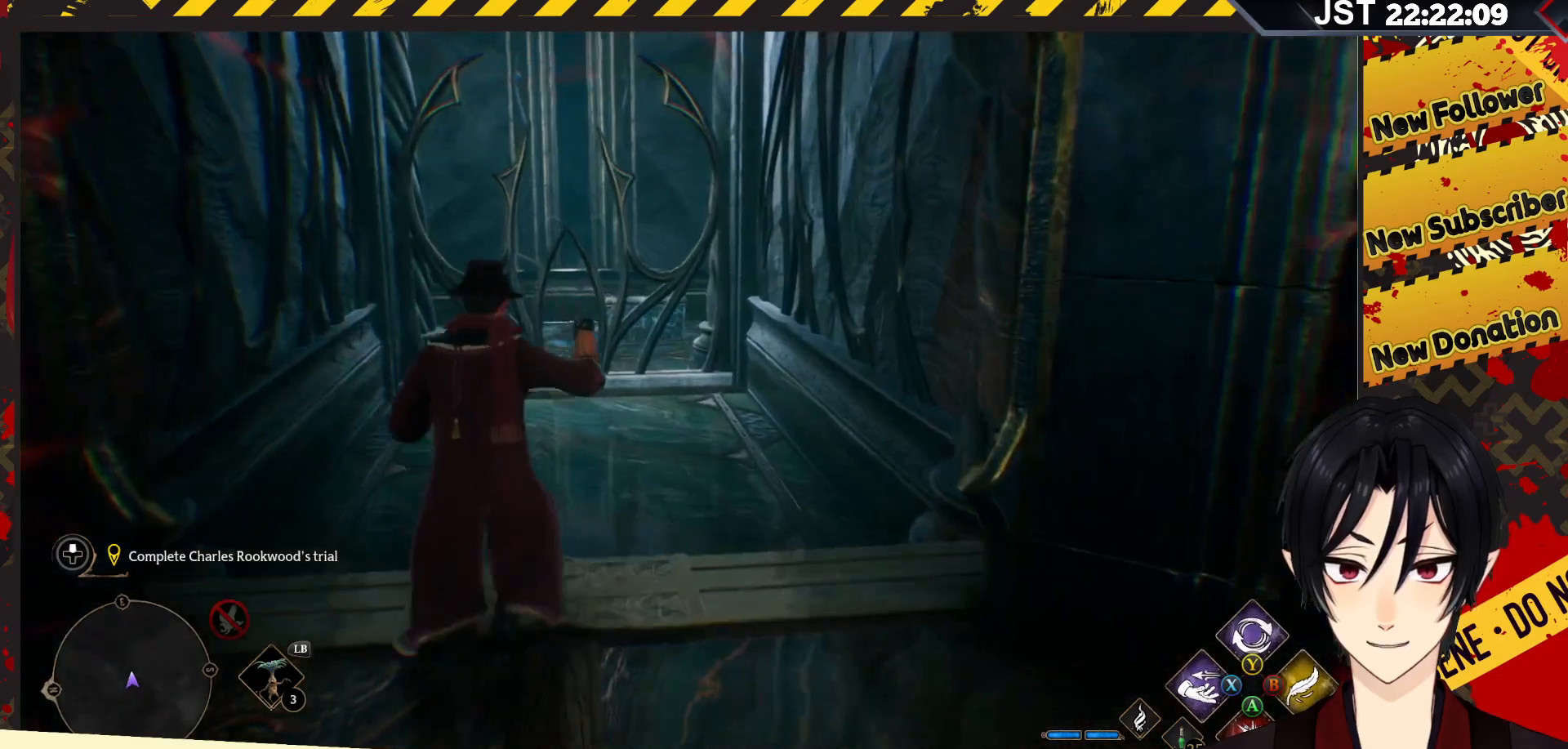
{"buttons": ["R2"], "left_stick": "right", "right_stick": "right", "events": []}
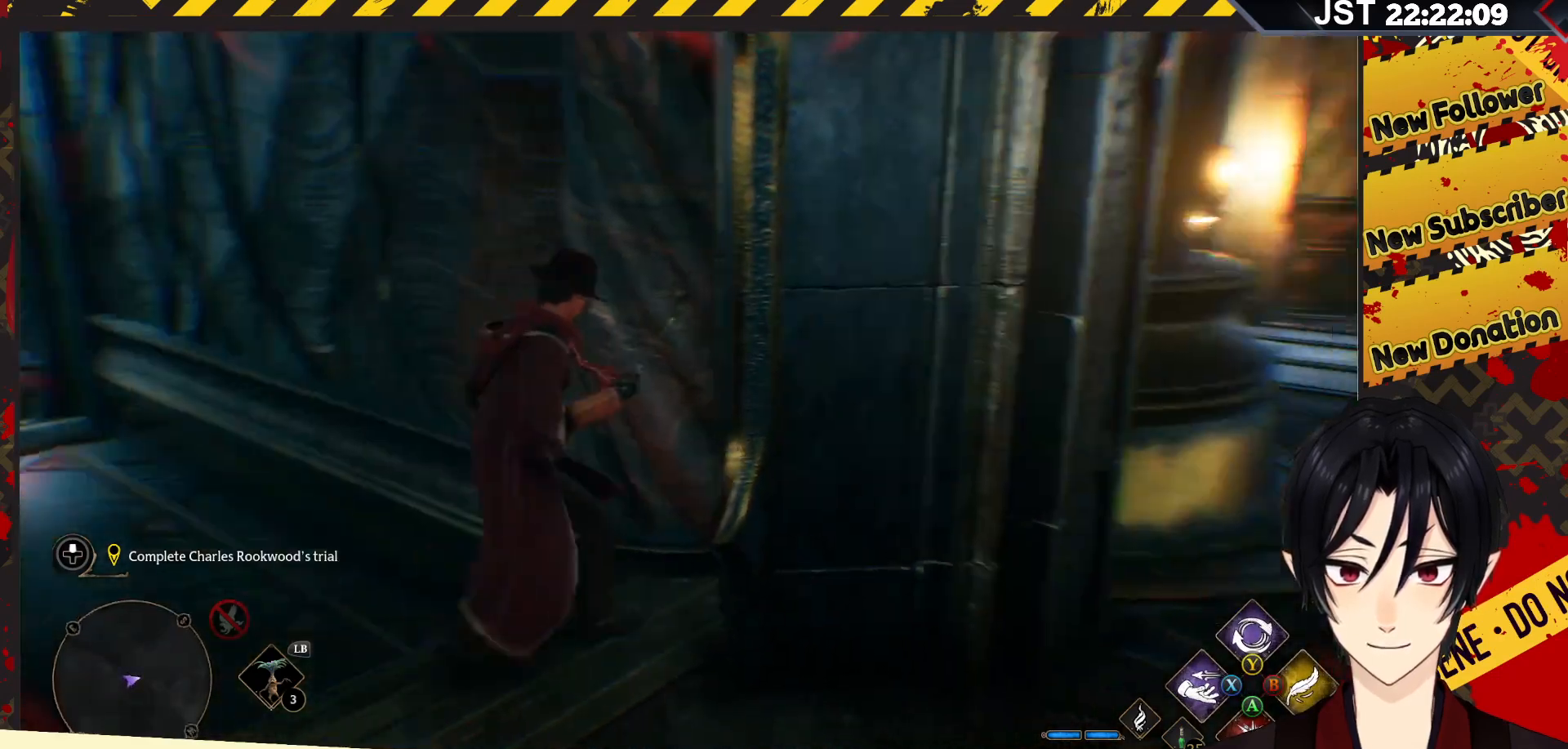
{"buttons": ["R2"], "left_stick": "up-right", "right_stick": "up-right", "events": [[233, "right_stick", "up-right"], [333, "left_stick", "up-right"]]}
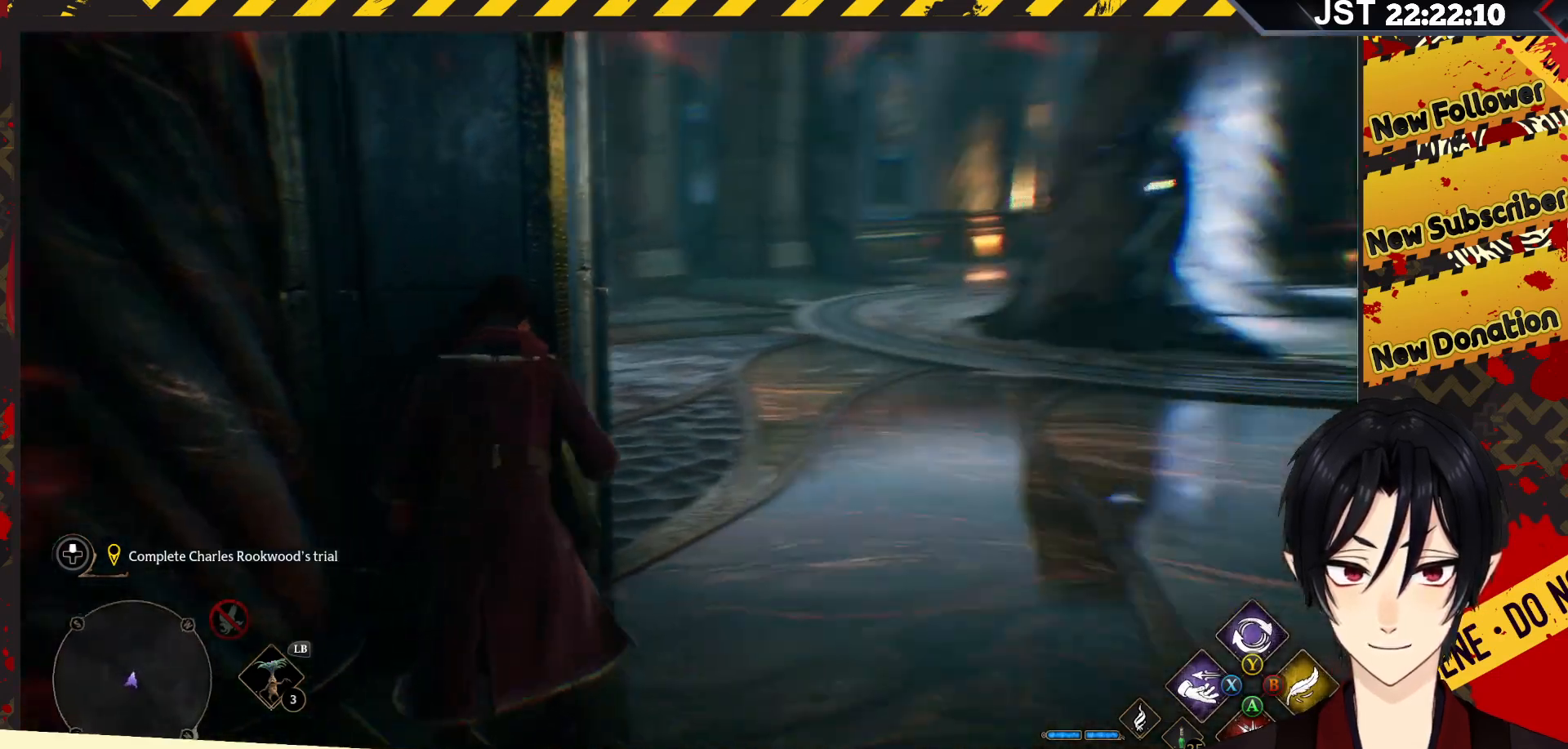
{"buttons": [], "left_stick": "up", "right_stick": "center", "events": [[183, "right_stick", "right"], [233, "left_stick", "up"], [267, "R2", "up"], [333, "right_stick", "center"]]}
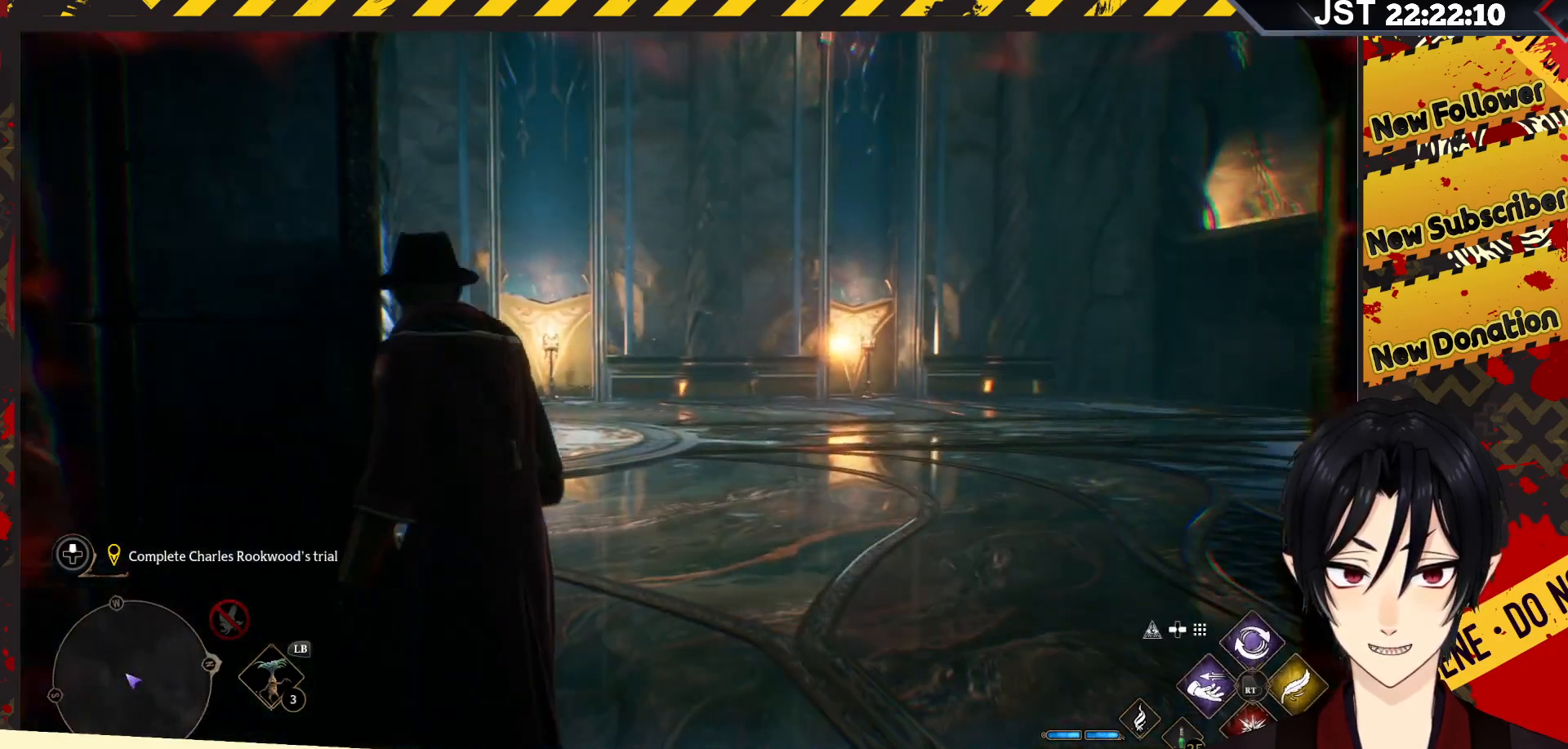
{"buttons": [], "left_stick": "up-right", "right_stick": "right", "events": [[350, "left_stick", "up-right"], [350, "right_stick", "right"]]}
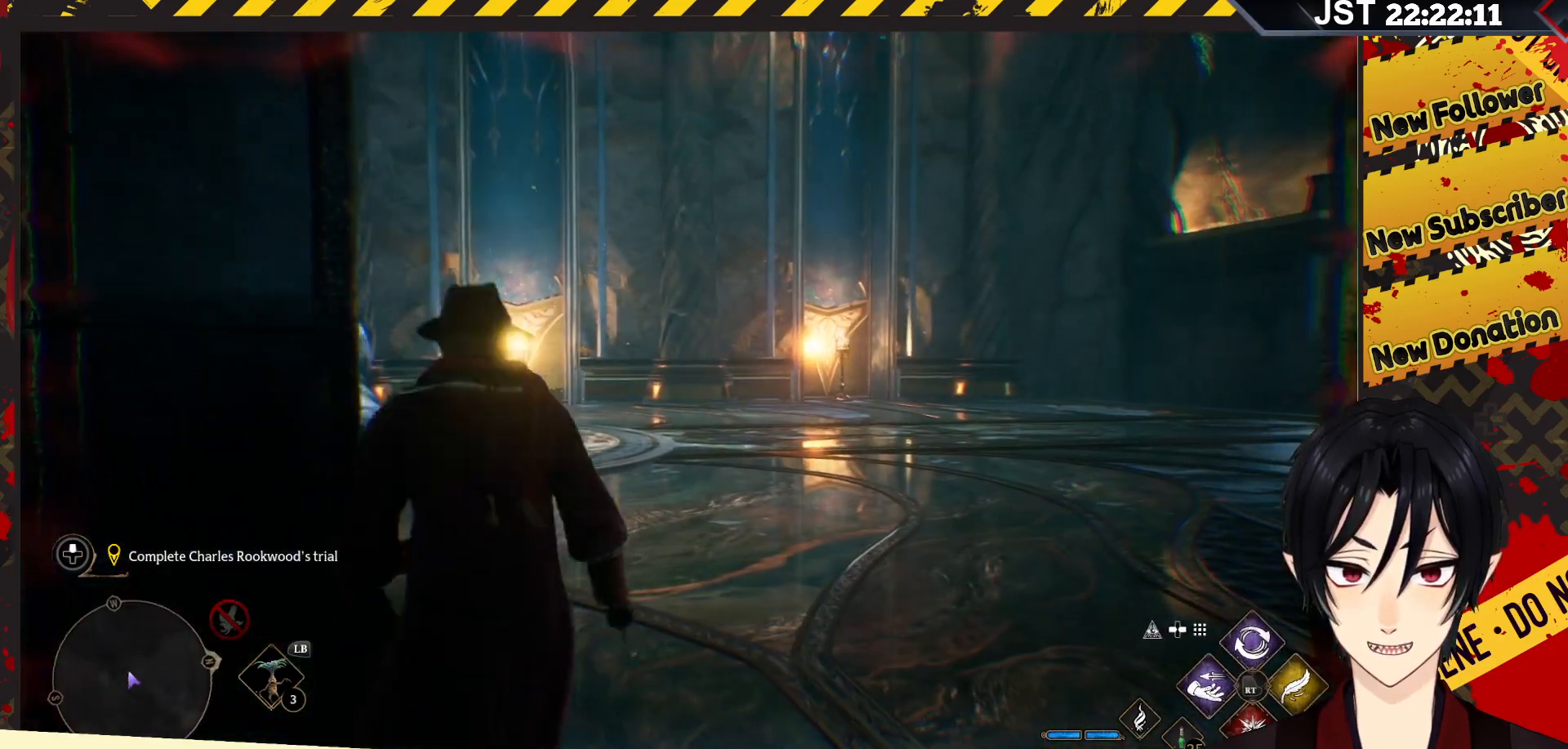
{"buttons": [], "left_stick": "up", "right_stick": "center", "events": [[17, "left_stick", "right"], [83, "right_stick", "center"], [300, "left_stick", "up"]]}
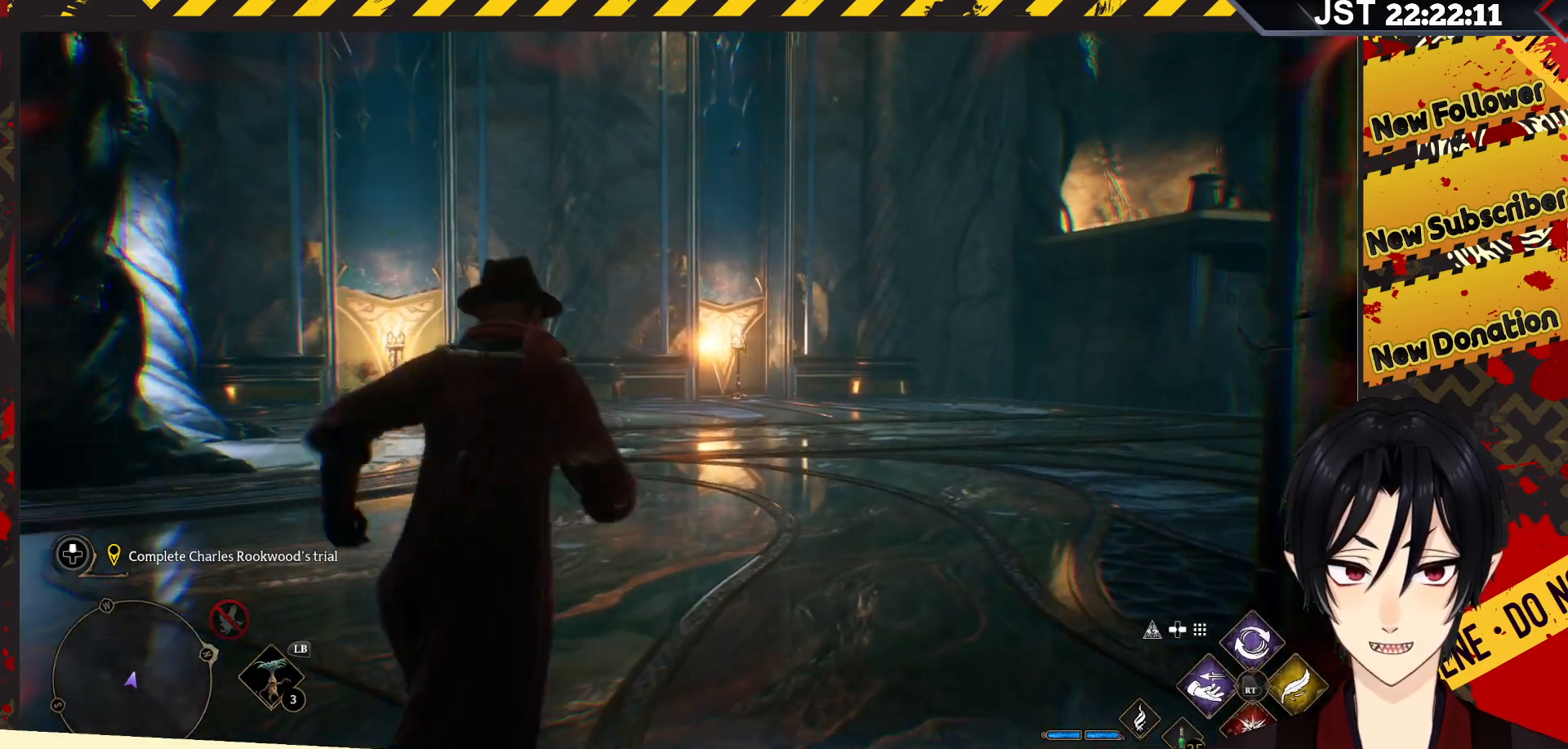
{"buttons": [], "left_stick": "up", "right_stick": "center", "events": []}
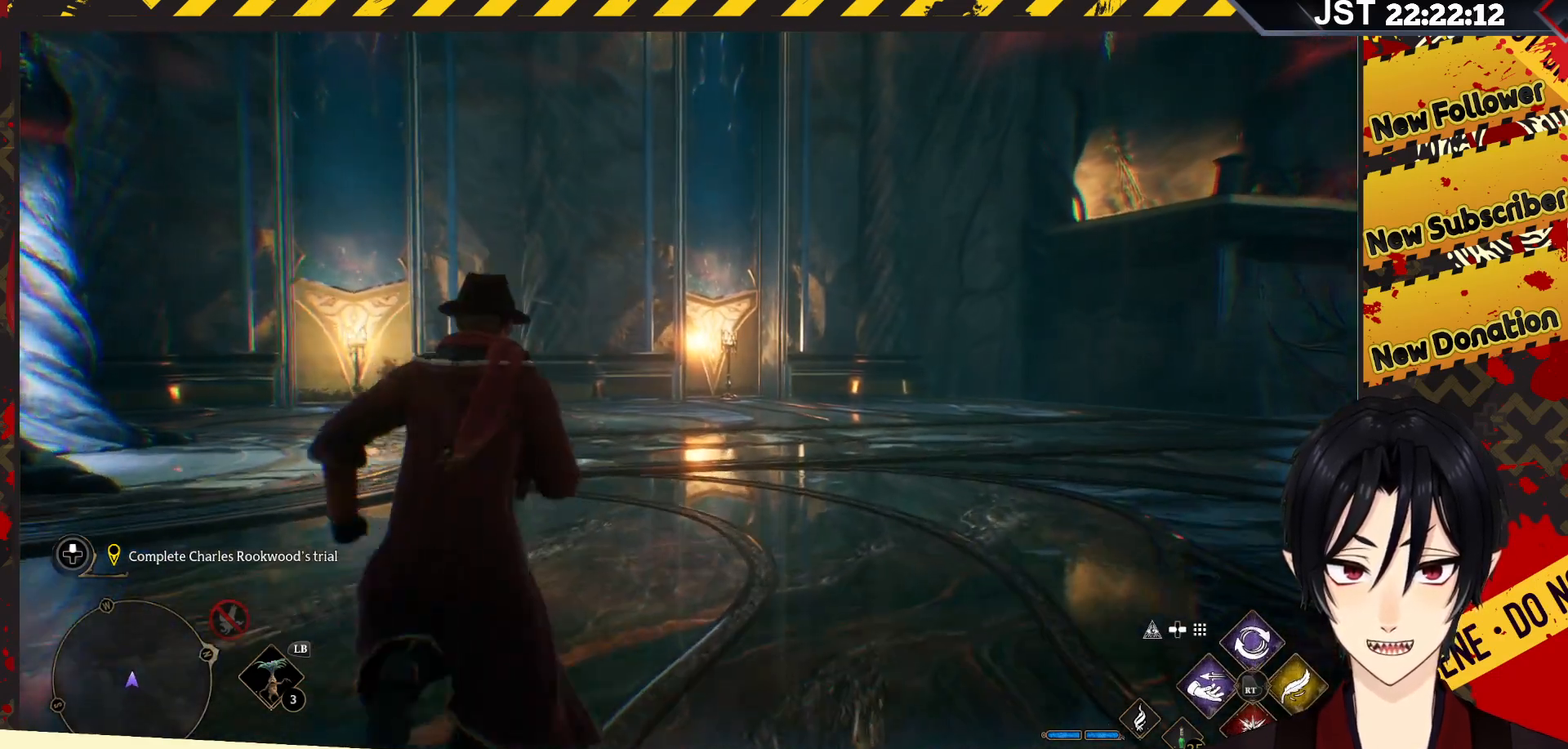
{"buttons": [], "left_stick": "up", "right_stick": "left", "events": [[183, "right_stick", "left"]]}
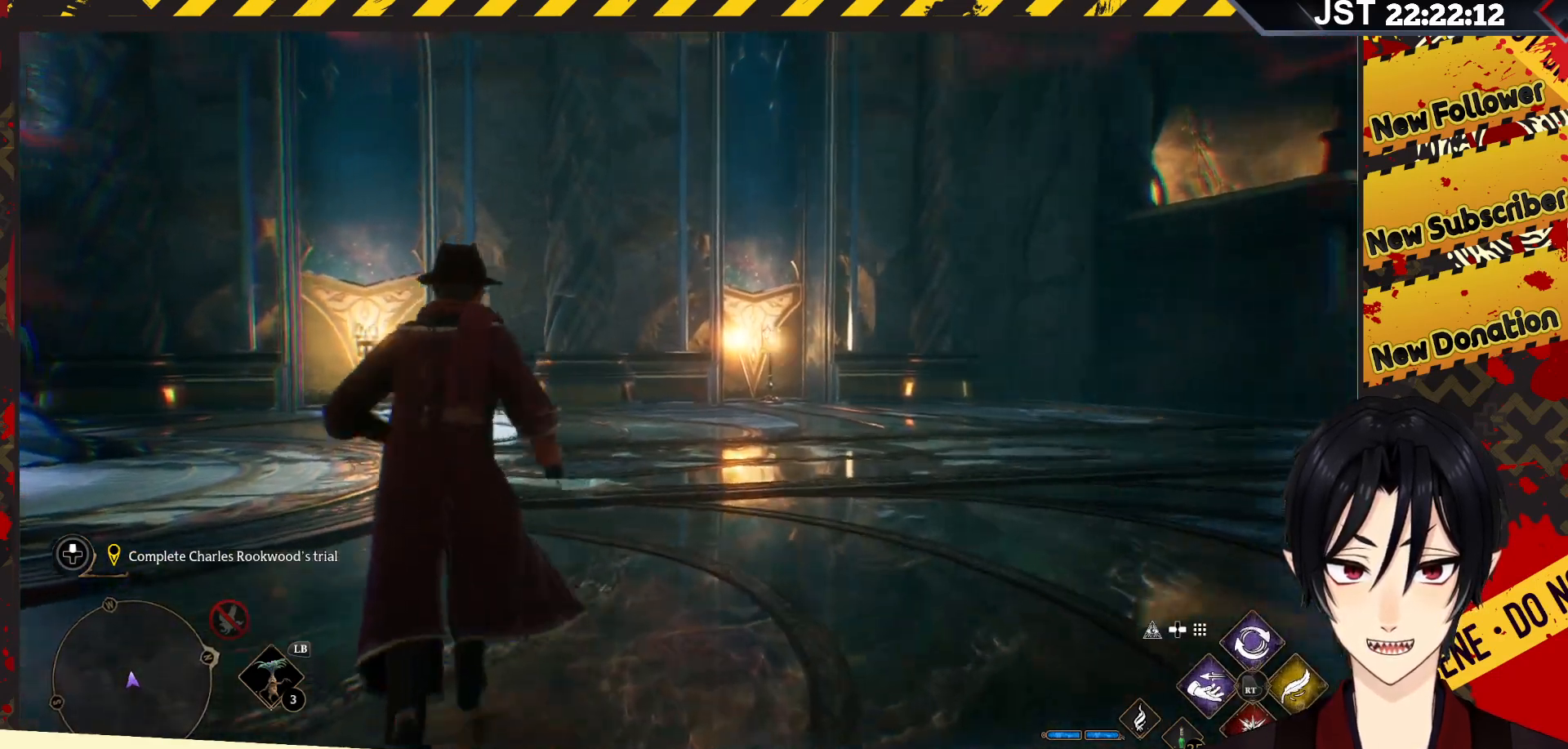
{"buttons": [], "left_stick": "up", "right_stick": "left", "events": []}
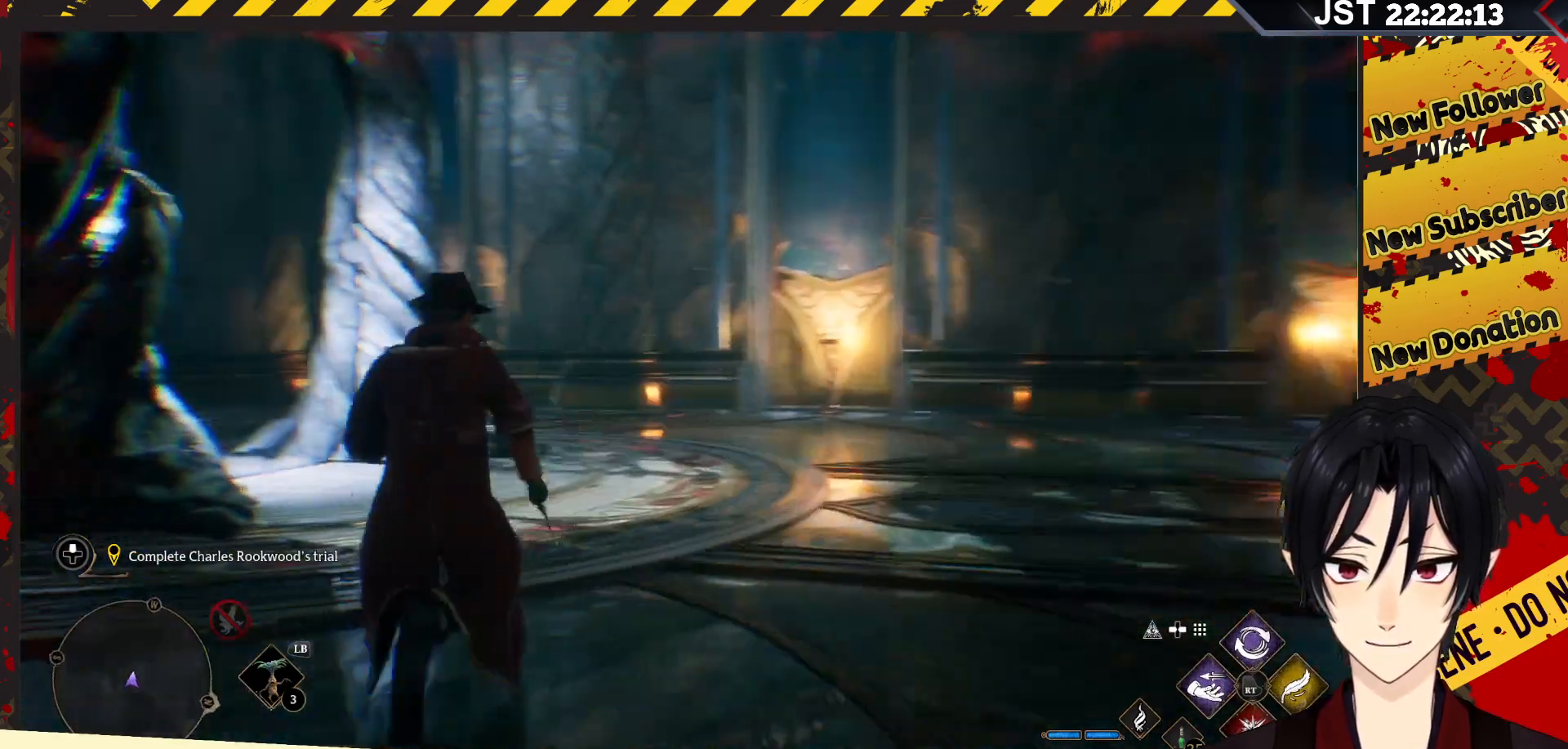
{"buttons": [], "left_stick": "up", "right_stick": "center", "events": [[250, "right_stick", "center"]]}
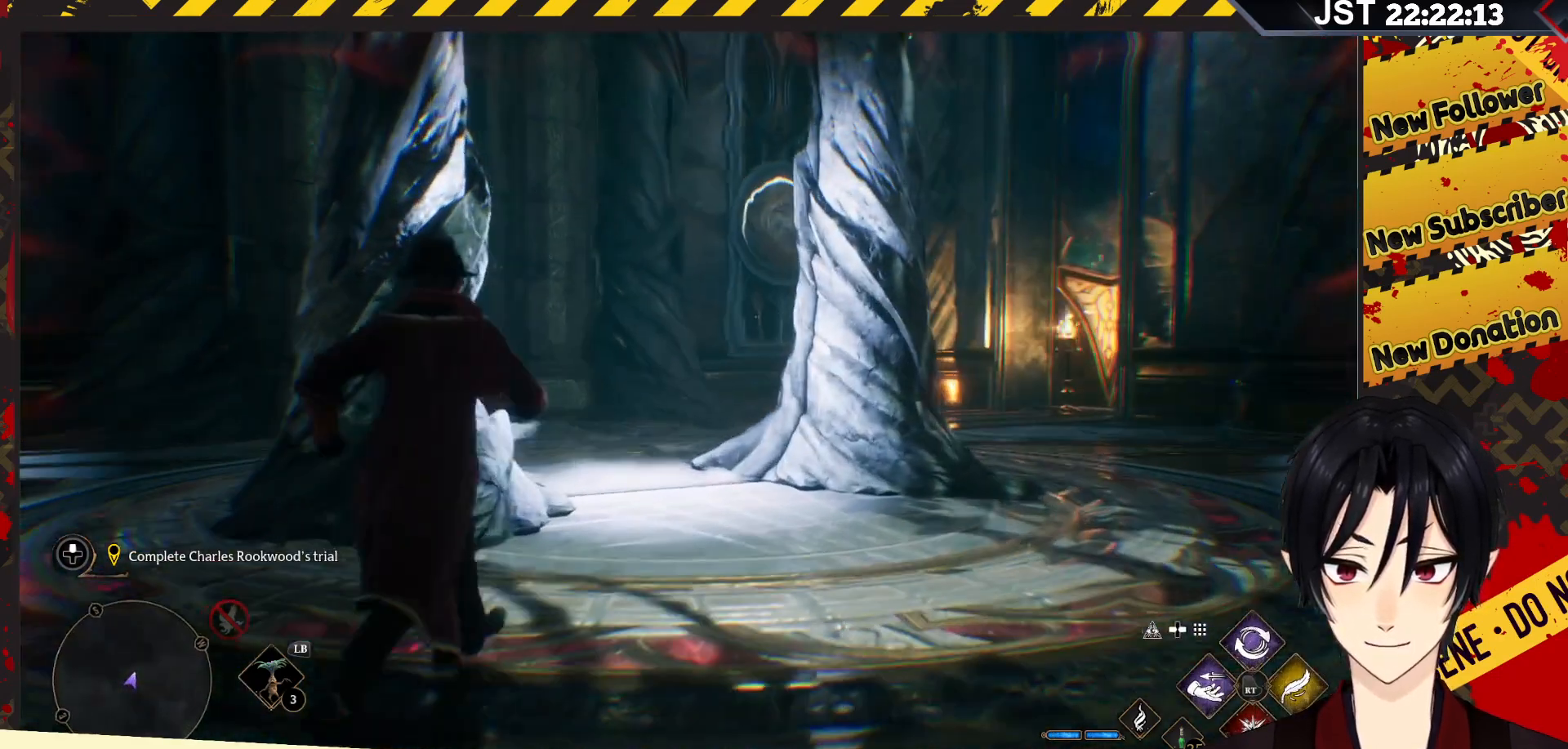
{"buttons": [], "left_stick": "up", "right_stick": "left", "events": [[33, "right_stick", "left"]]}
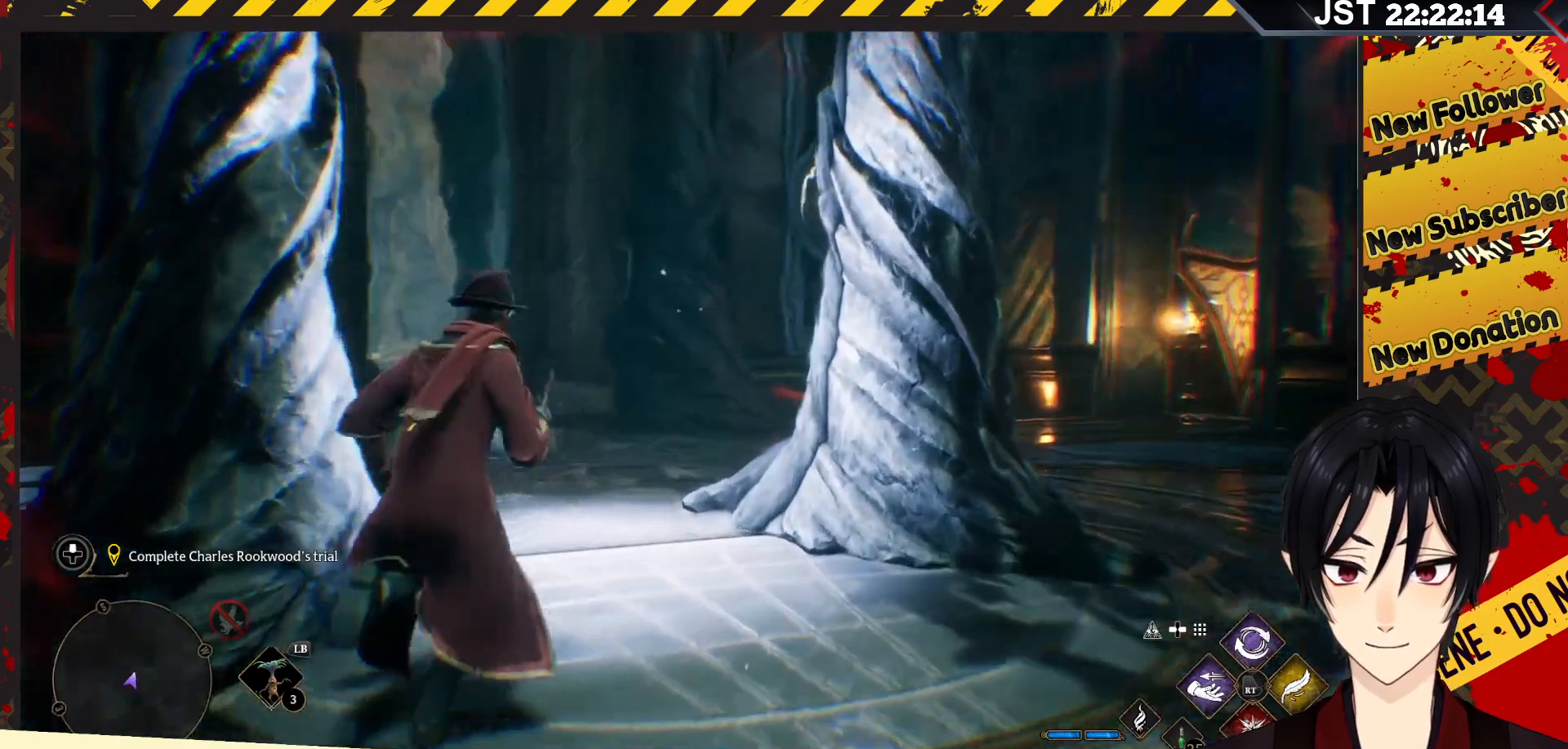
{"buttons": [], "left_stick": "up", "right_stick": "left", "events": []}
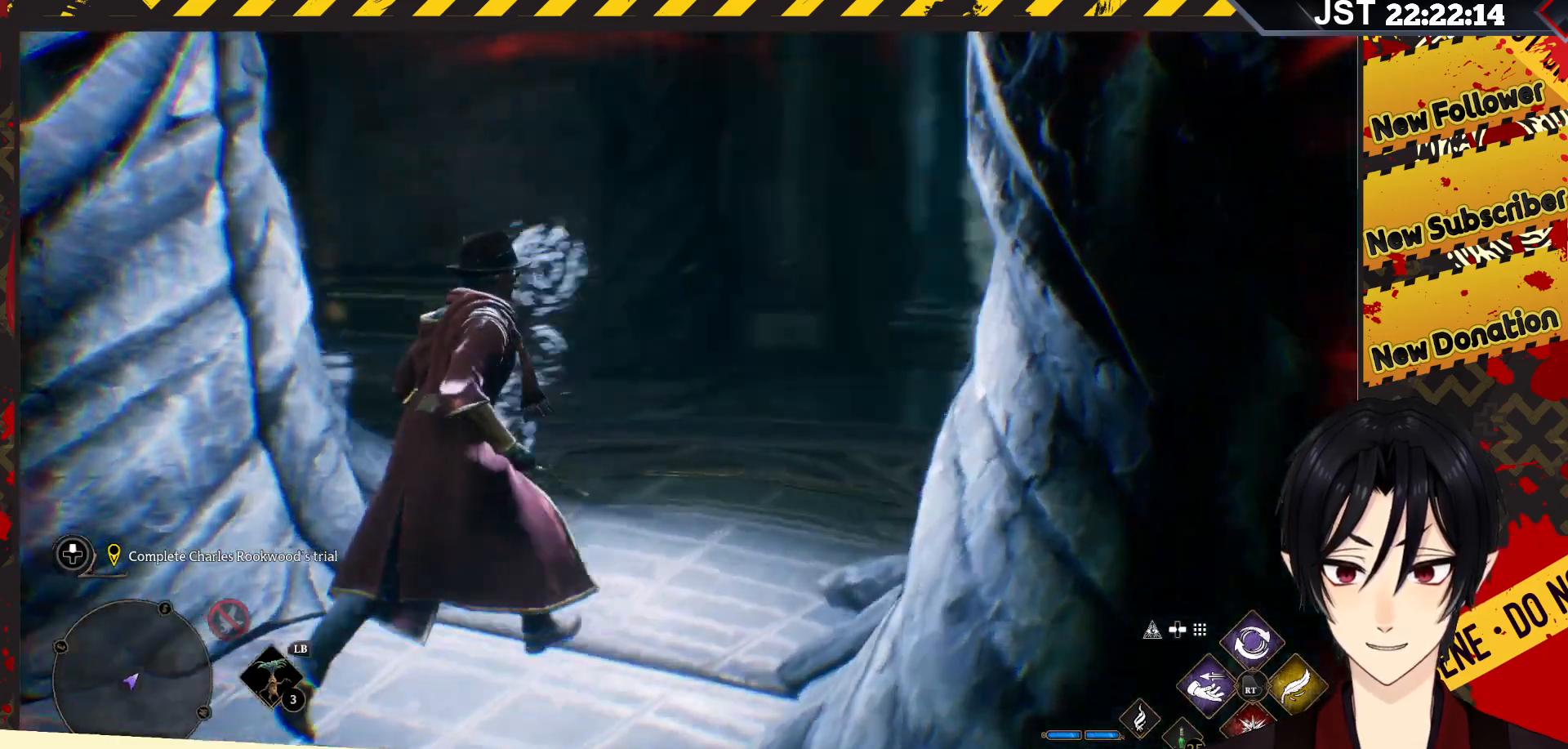
{"buttons": [], "left_stick": "up", "right_stick": "center", "events": [[117, "right_stick", "up-left"], [500, "right_stick", "center"]]}
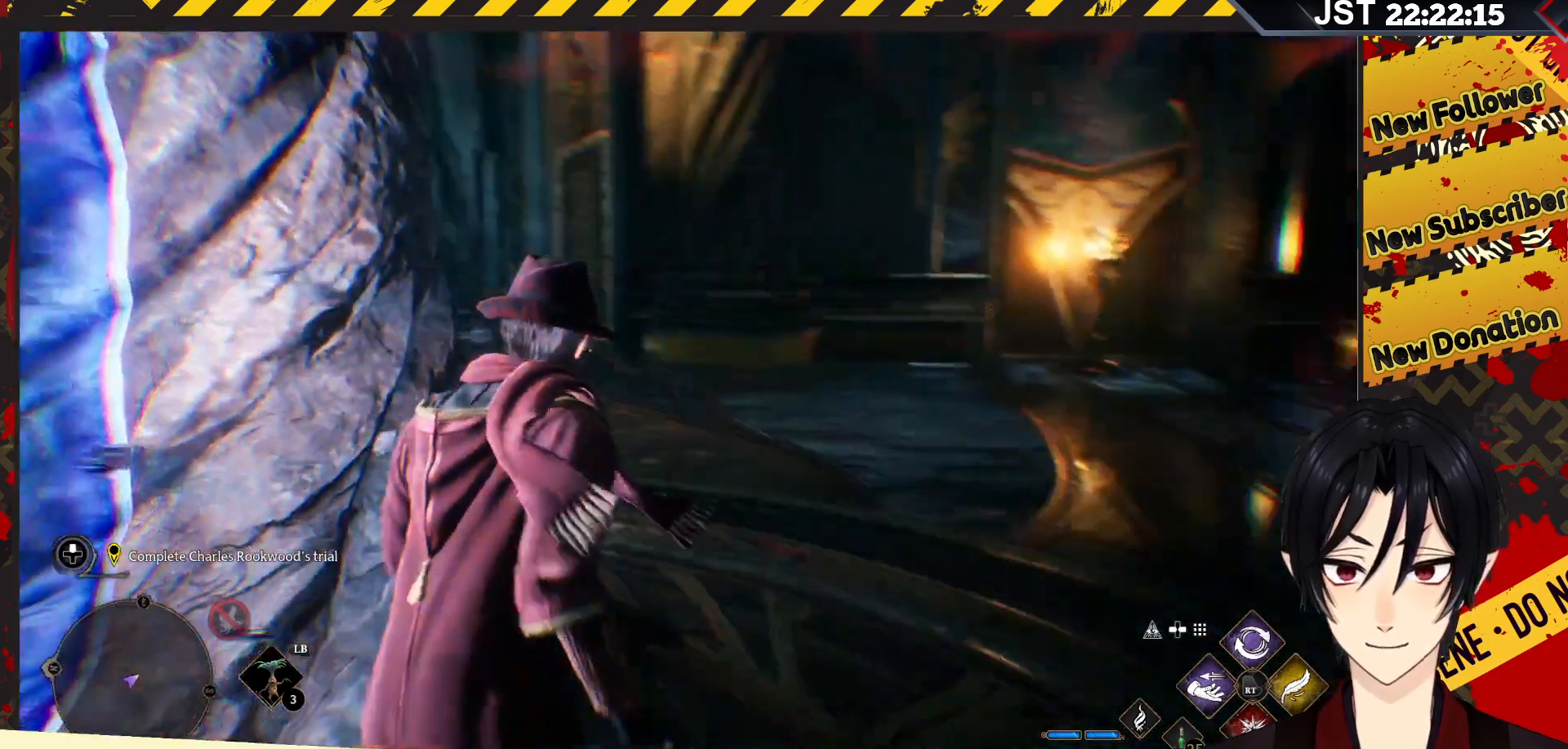
{"buttons": [], "left_stick": "up-left", "right_stick": "center", "events": [[400, "left_stick", "up-left"]]}
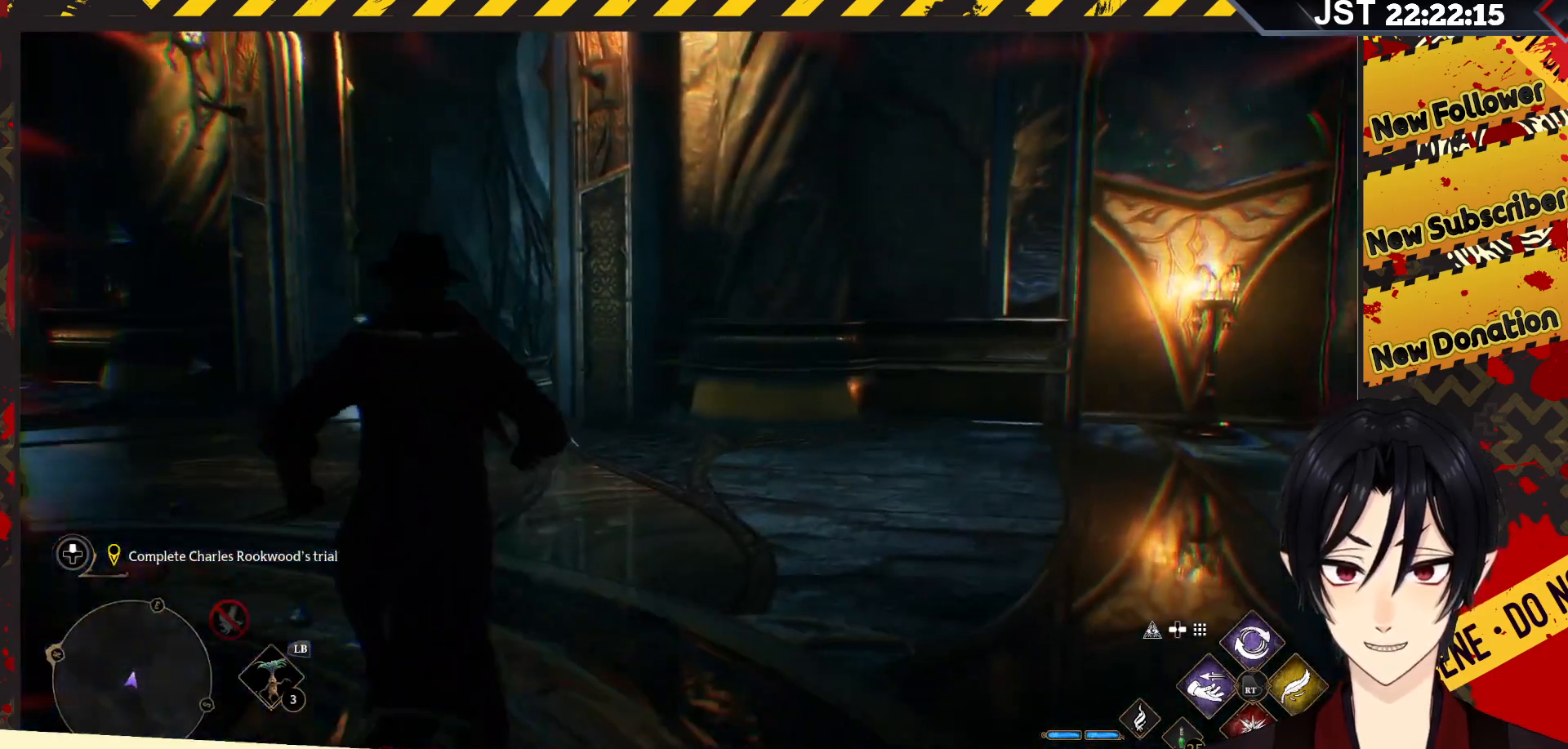
{"buttons": [], "left_stick": "up-left", "right_stick": "right", "events": [[433, "right_stick", "right"]]}
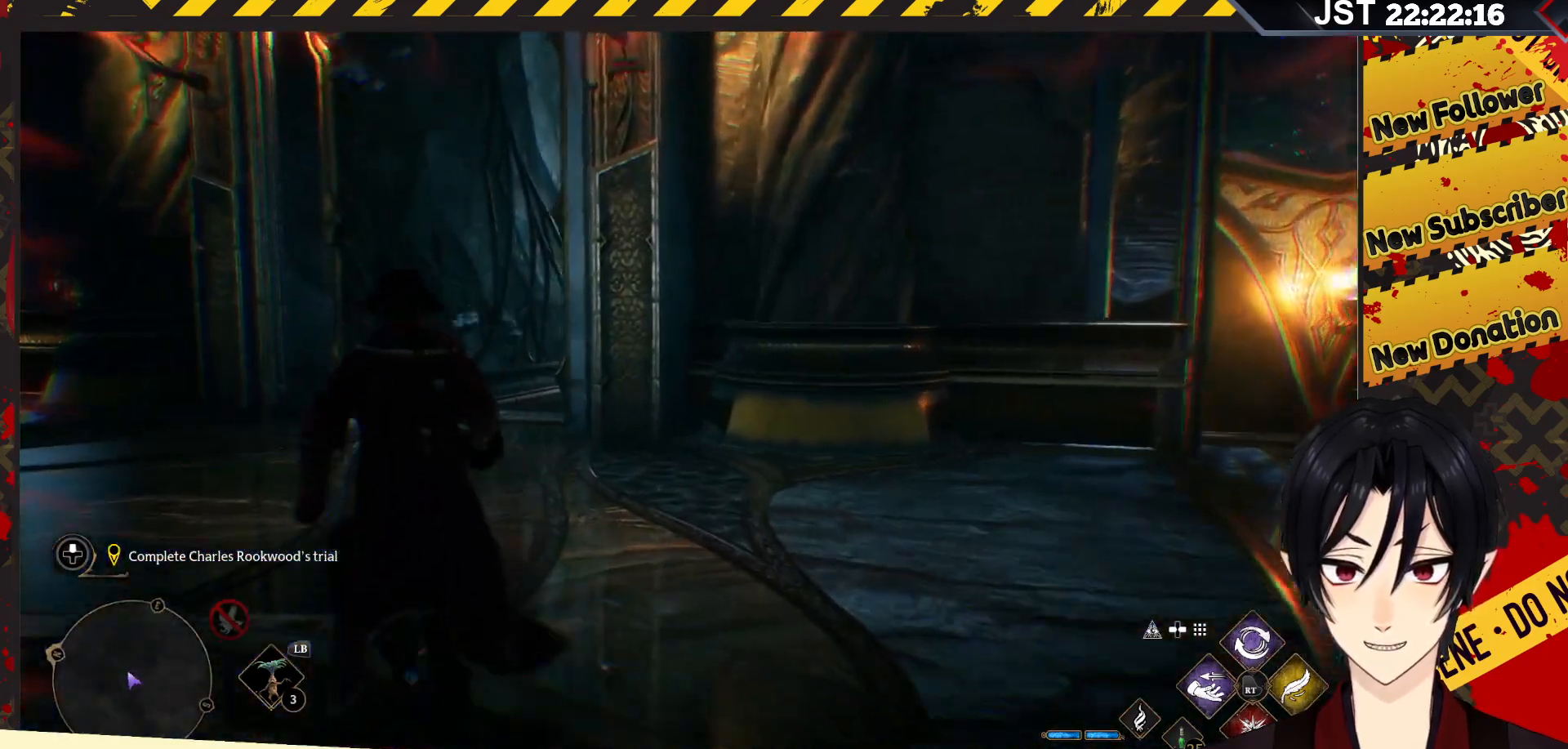
{"buttons": [], "left_stick": "up-left", "right_stick": "right", "events": []}
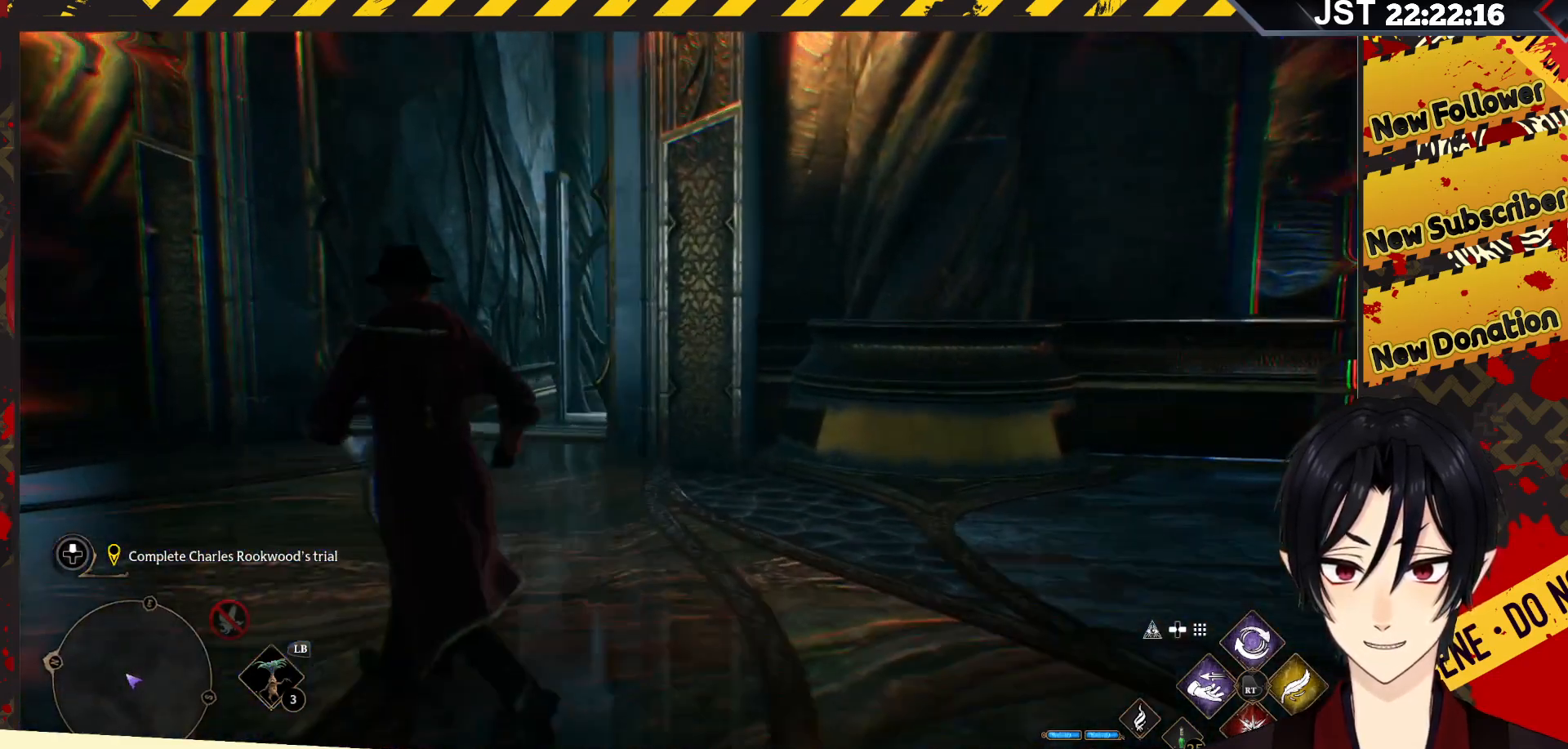
{"buttons": [], "left_stick": "left", "right_stick": "center", "events": [[100, "left_stick", "left"], [483, "right_stick", "center"]]}
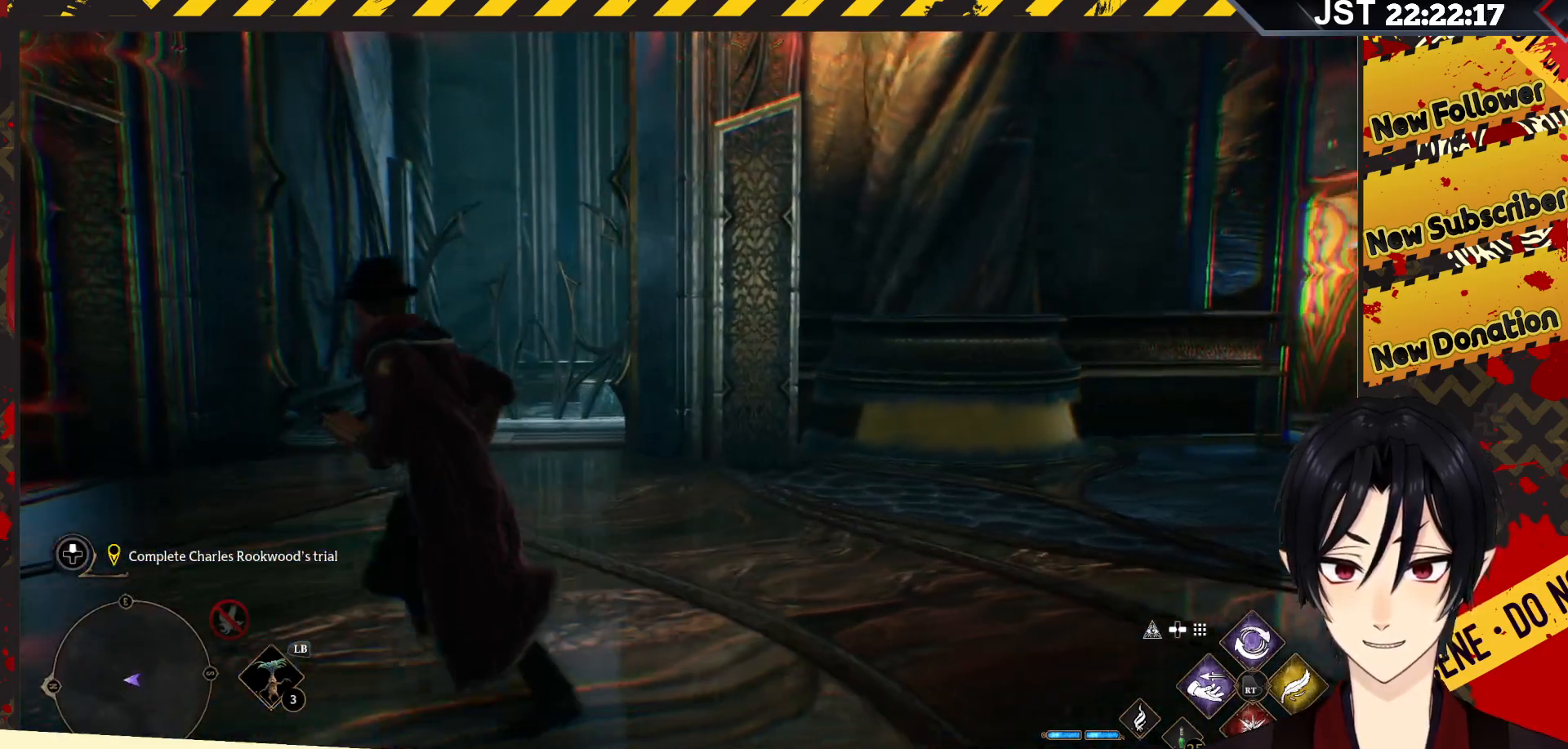
{"buttons": [], "left_stick": "down-right", "right_stick": "right", "events": [[33, "left_stick", "down-left"], [267, "left_stick", "down"], [500, "left_stick", "down-right"], [500, "right_stick", "right"]]}
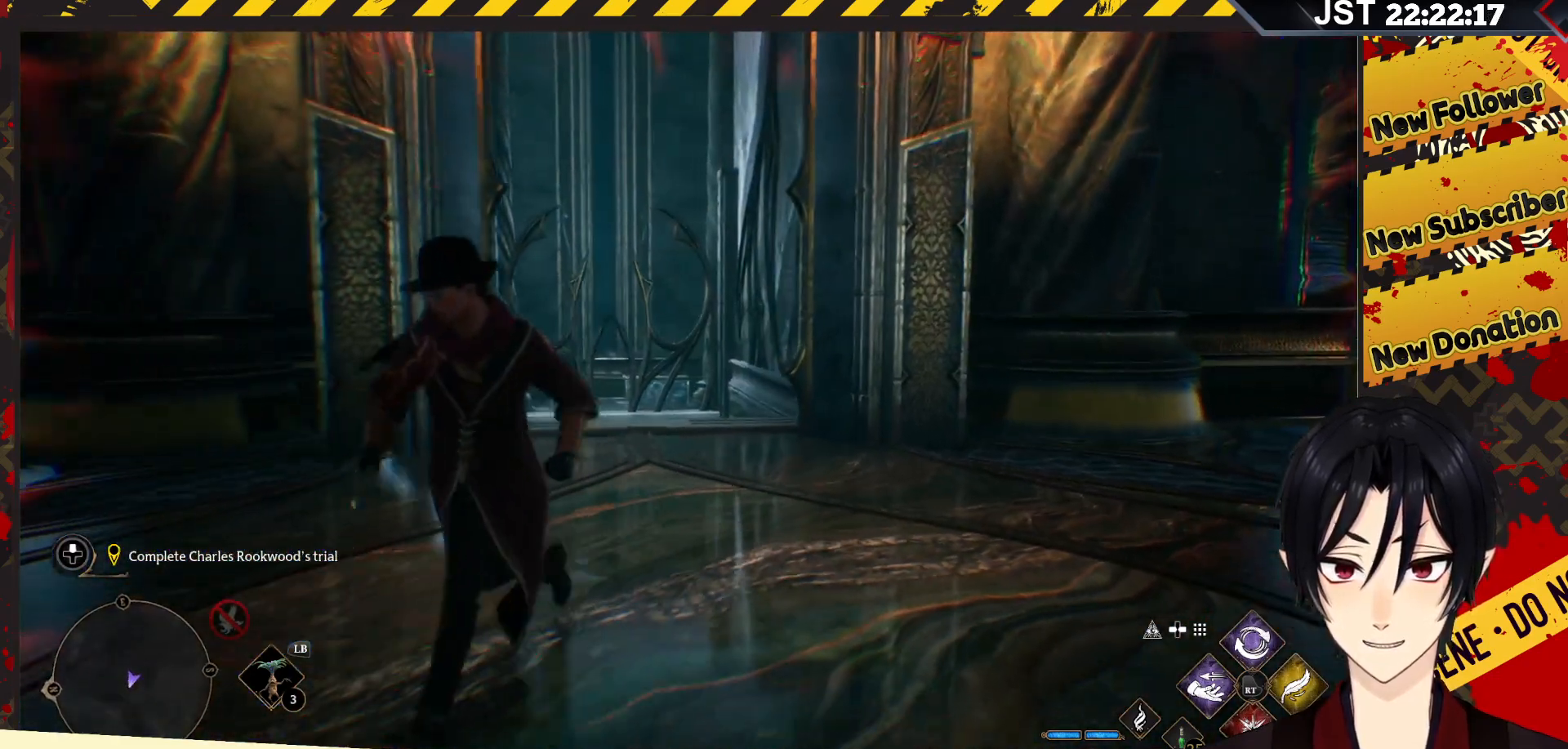
{"buttons": [], "left_stick": "right", "right_stick": "right", "events": [[467, "left_stick", "right"]]}
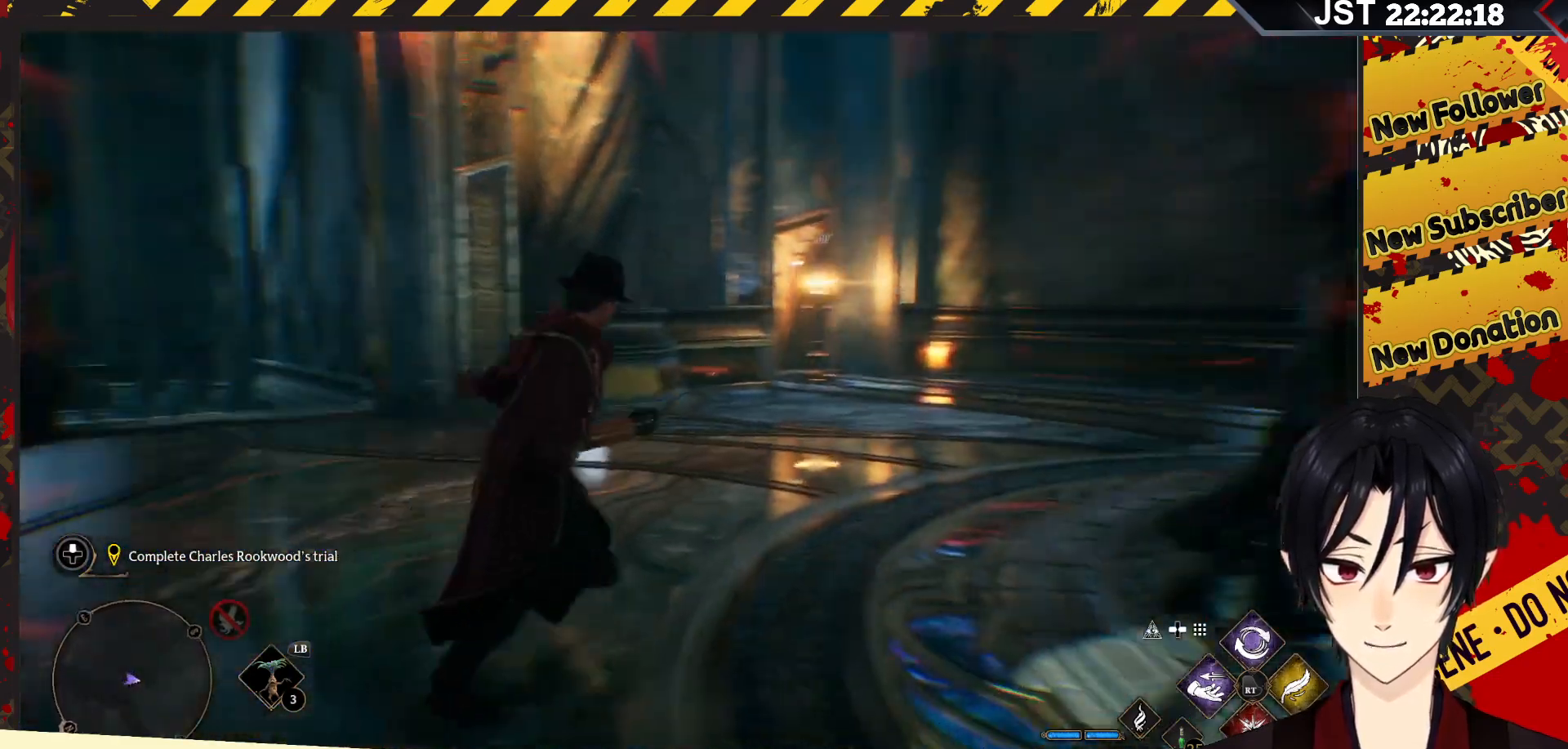
{"buttons": [], "left_stick": "left", "right_stick": "center", "events": [[150, "right_stick", "down"], [233, "right_stick", "center"], [433, "left_stick", "up"], [500, "left_stick", "left"]]}
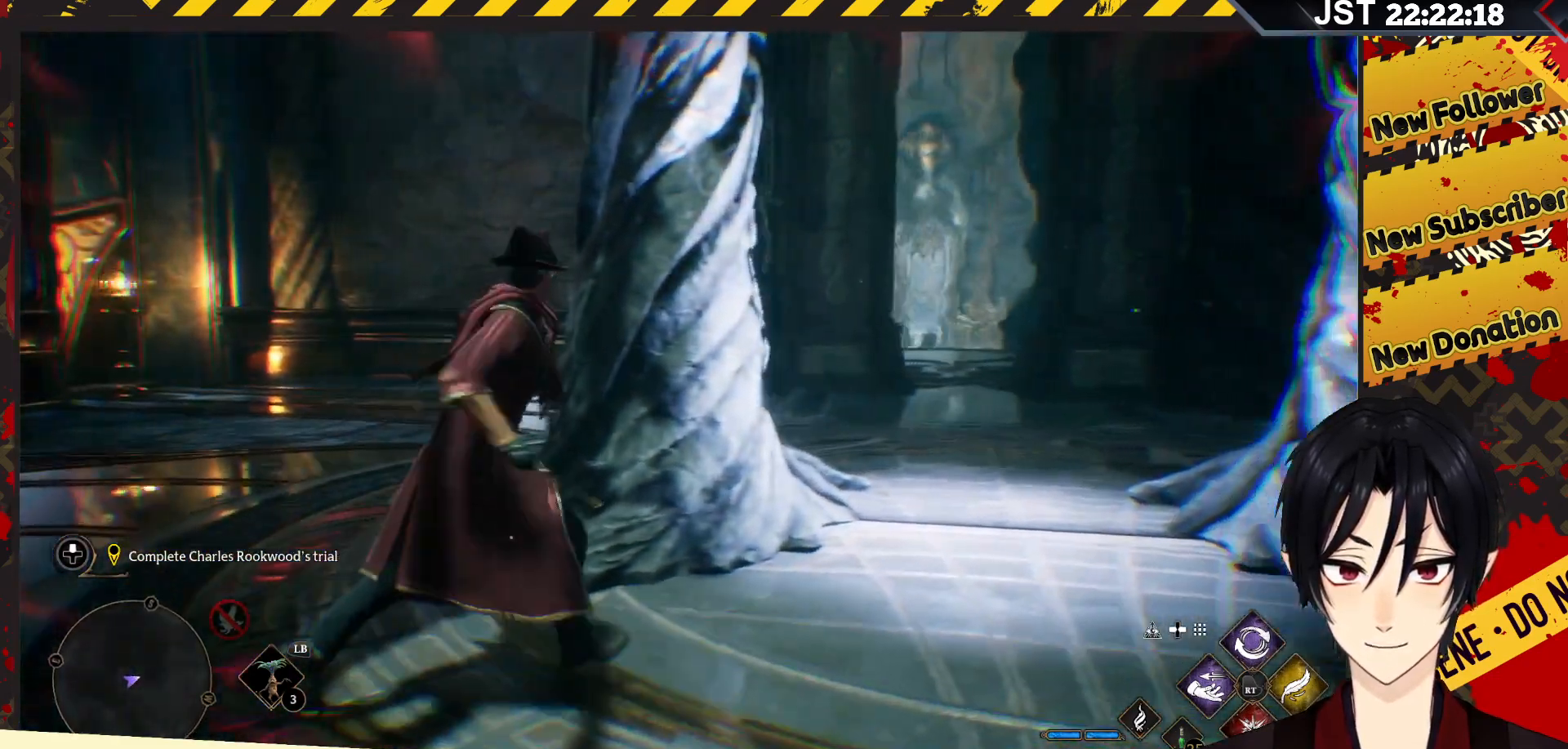
{"buttons": [], "left_stick": "left", "right_stick": "right", "events": [[183, "right_stick", "right"]]}
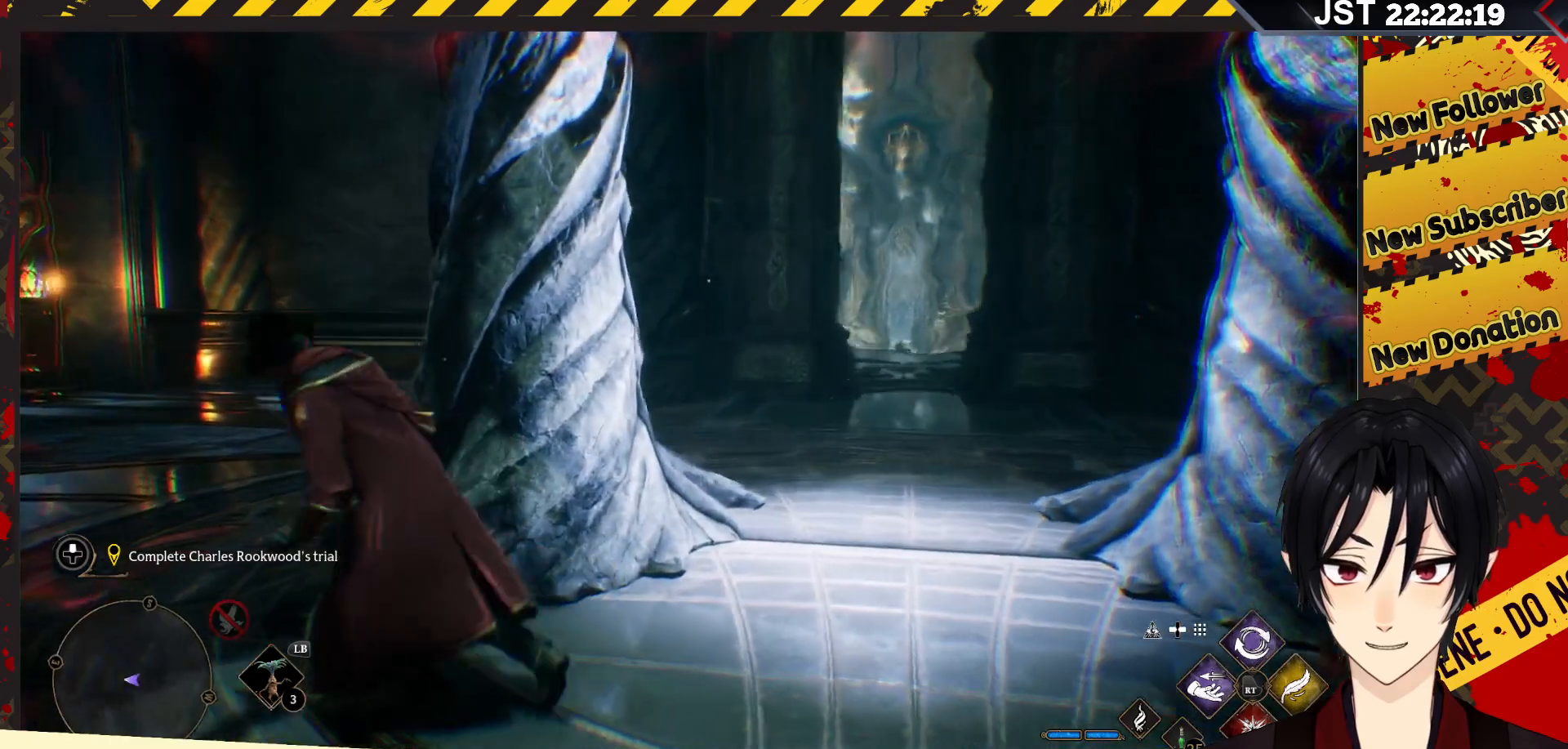
{"buttons": [], "left_stick": "up-left", "right_stick": "right", "events": [[83, "left_stick", "up-left"]]}
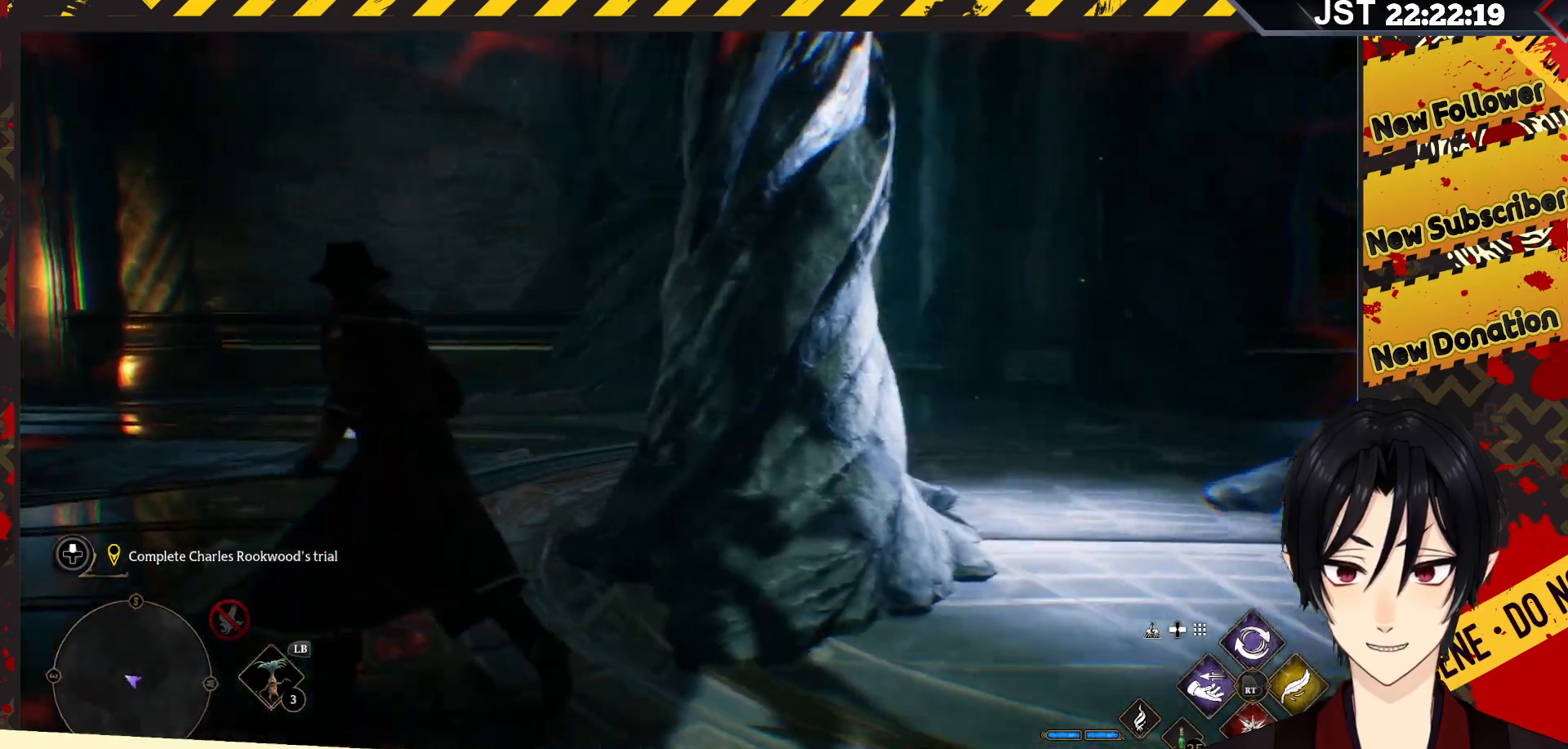
{"buttons": [], "left_stick": "up", "right_stick": "right", "events": [[17, "left_stick", "up"]]}